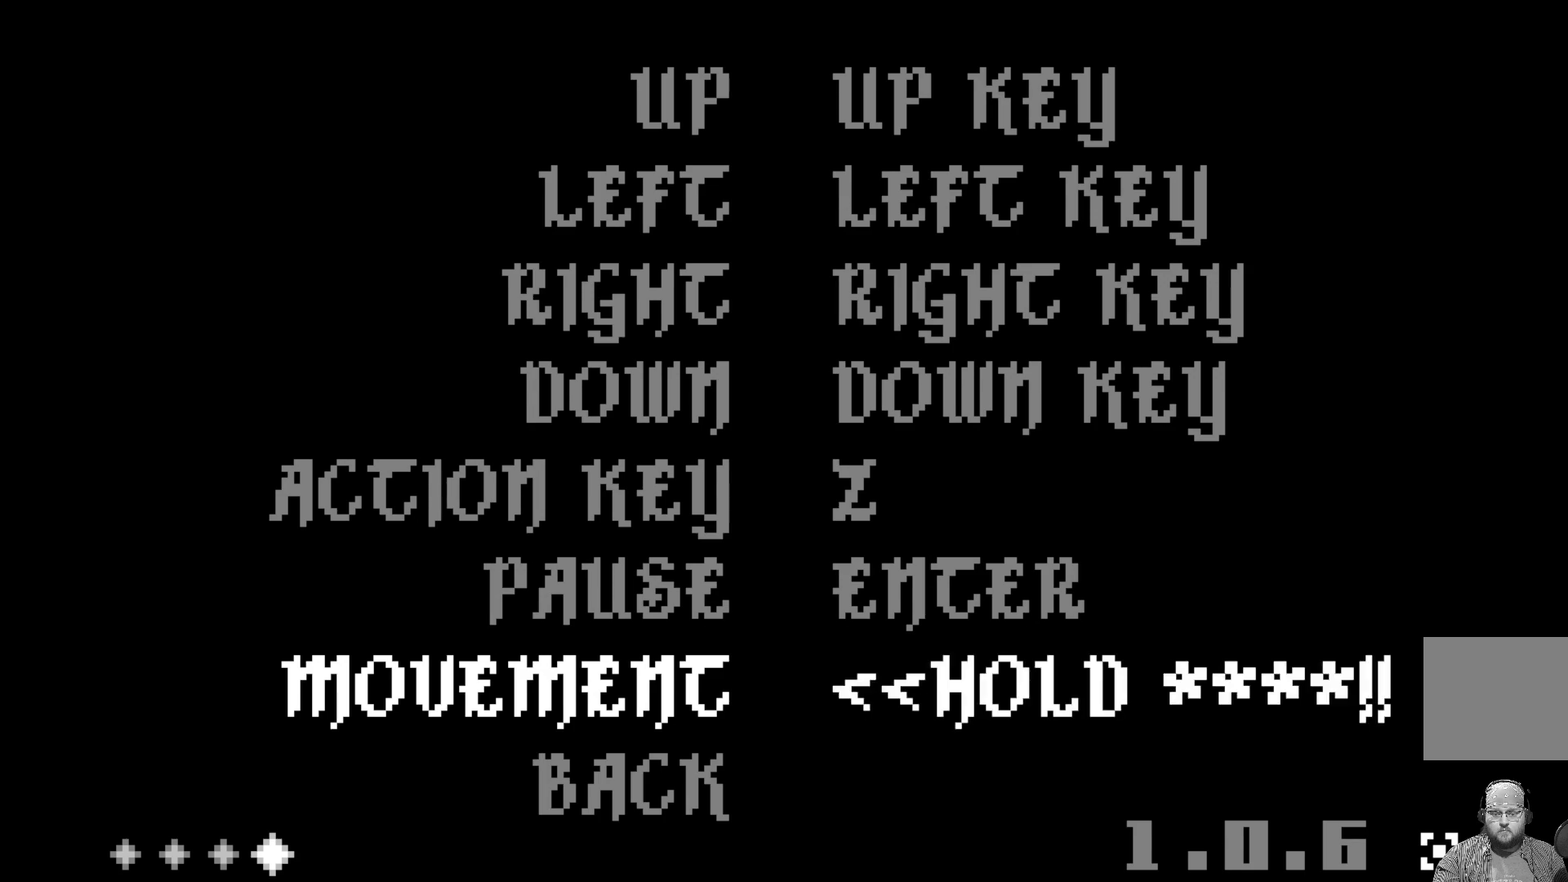
Gameplay with a controller (Xbox layout); each line is a JSON object with the inputs held at the frame after it. "events" lists button and stick changes between this image and that frame as [ms after this image, input, new state], when the widget could be followed in between. Not read: right_stick.
{"buttons": [], "left_stick": "center", "events": []}
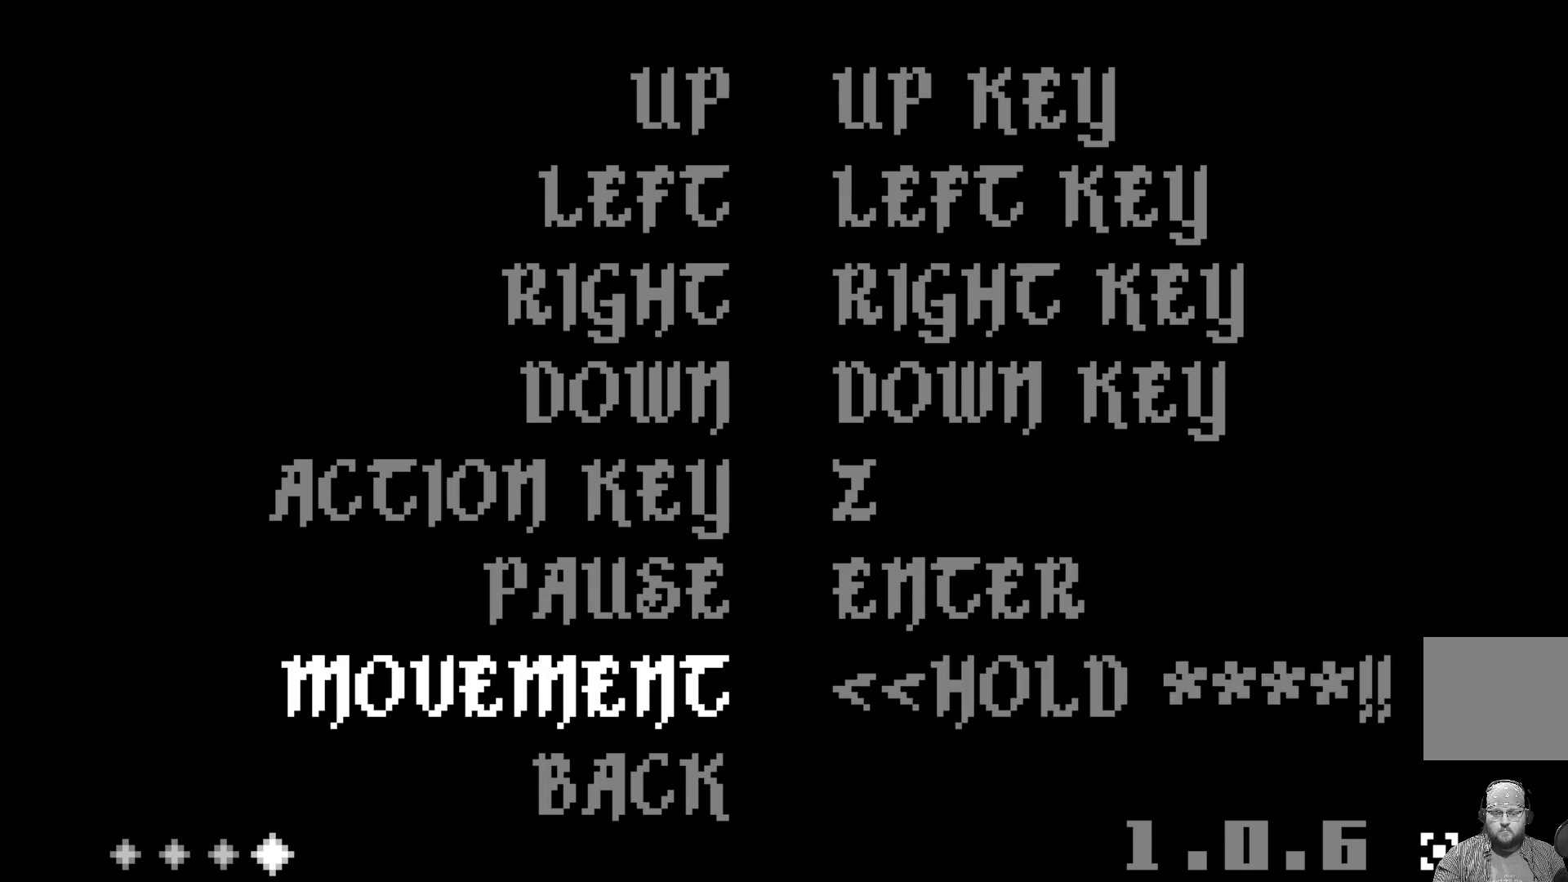
{"buttons": ["DPAD_DOWN"], "left_stick": "center", "events": [[33, "START", "down"], [250, "START", "up"], [433, "DPAD_DOWN", "down"]]}
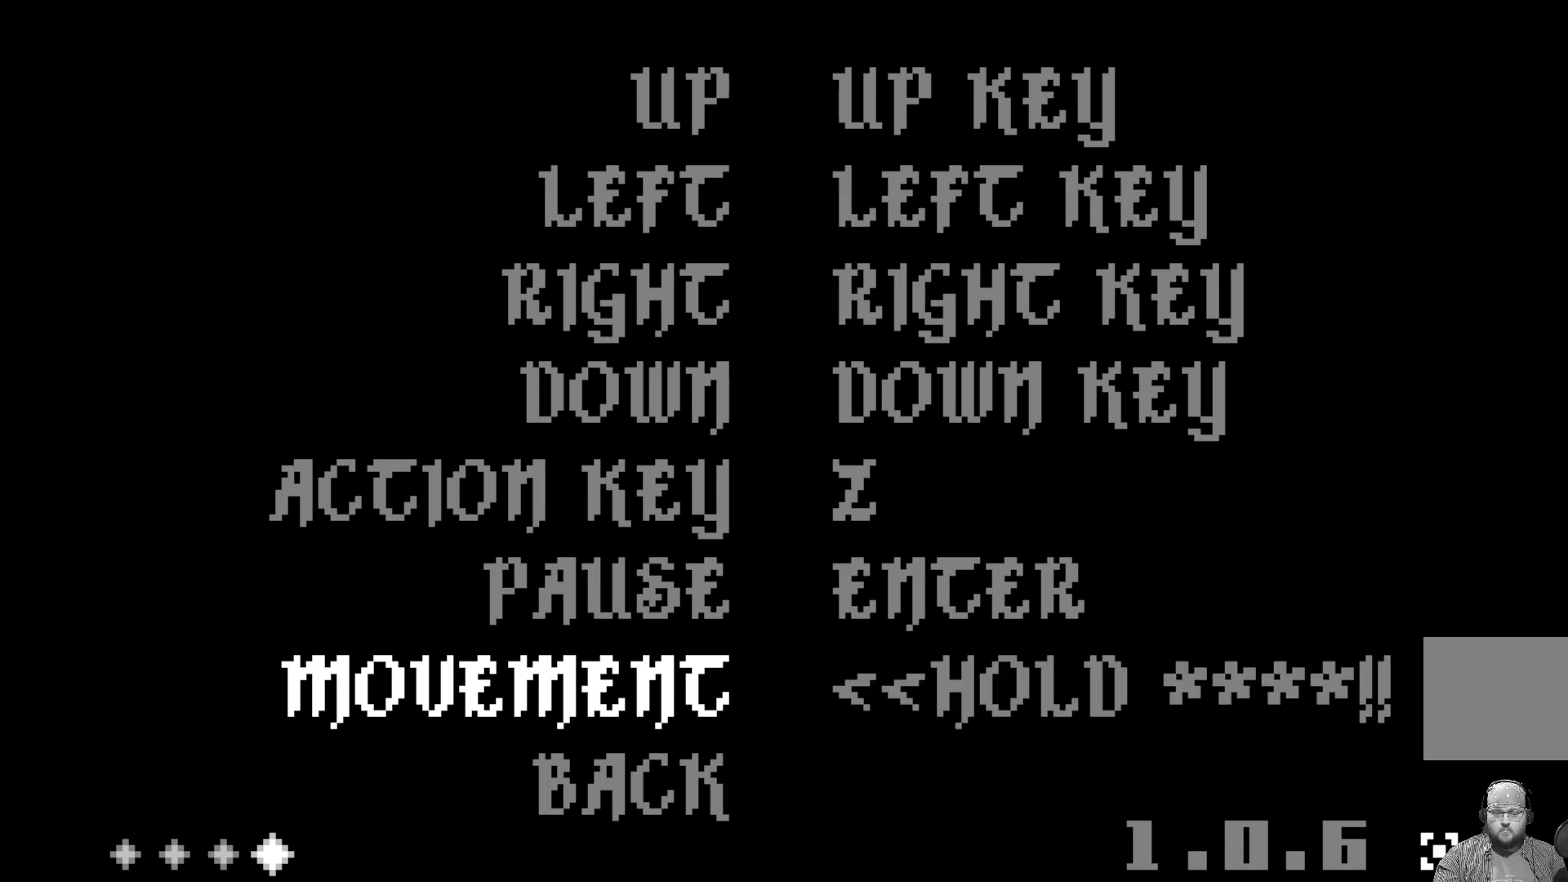
{"buttons": [], "left_stick": "center", "events": [[50, "DPAD_DOWN", "up"], [350, "DPAD_DOWN", "down"], [500, "DPAD_DOWN", "up"]]}
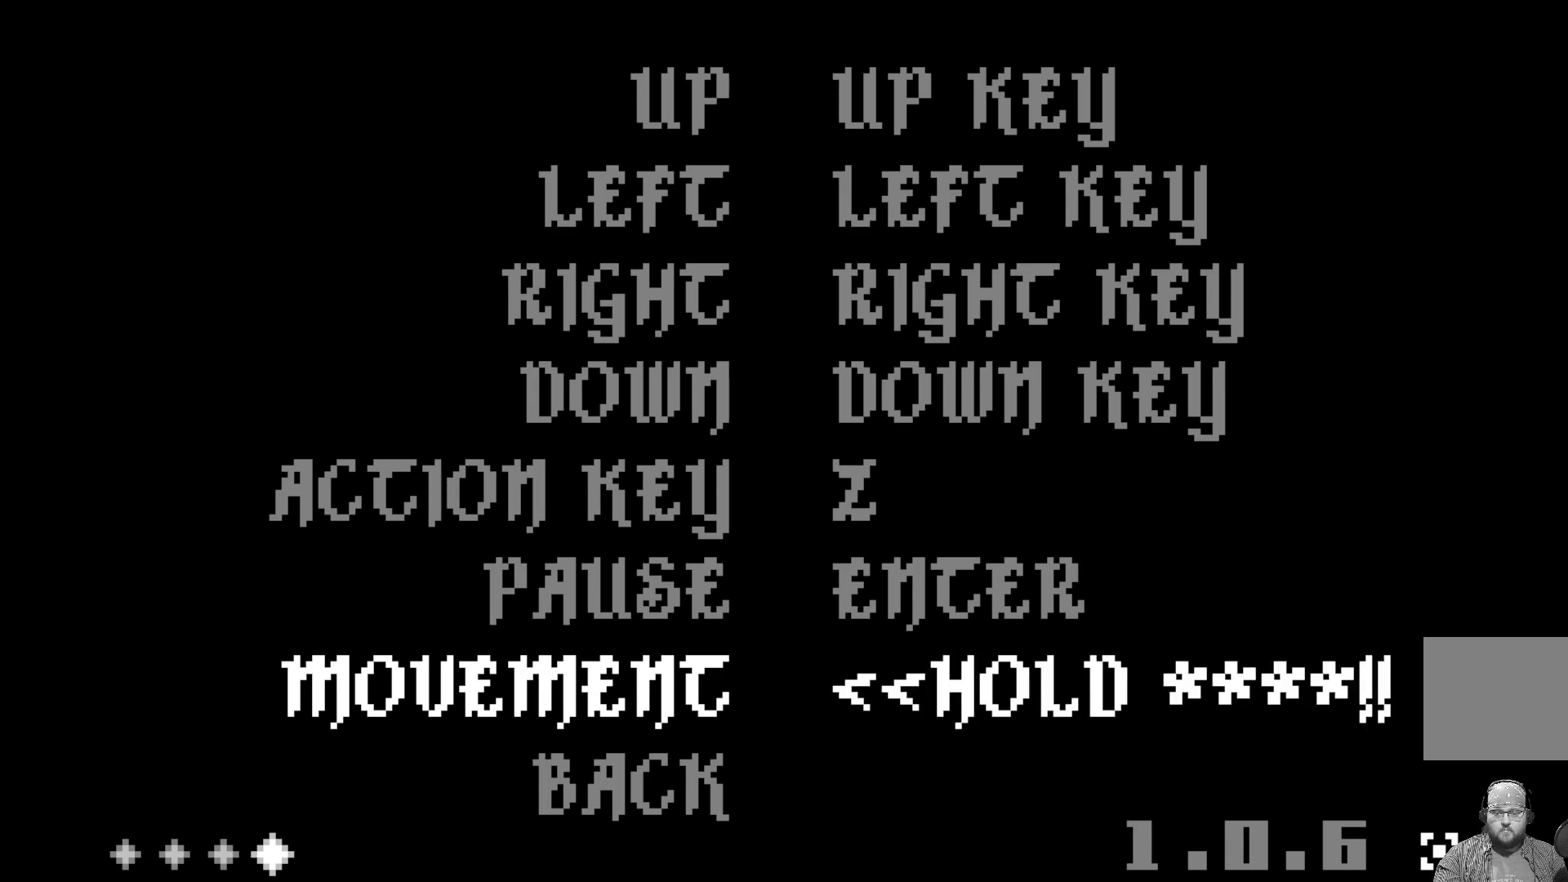
{"buttons": ["DPAD_LEFT"], "left_stick": "center", "events": [[117, "B", "down"], [283, "B", "up"], [500, "DPAD_LEFT", "down"]]}
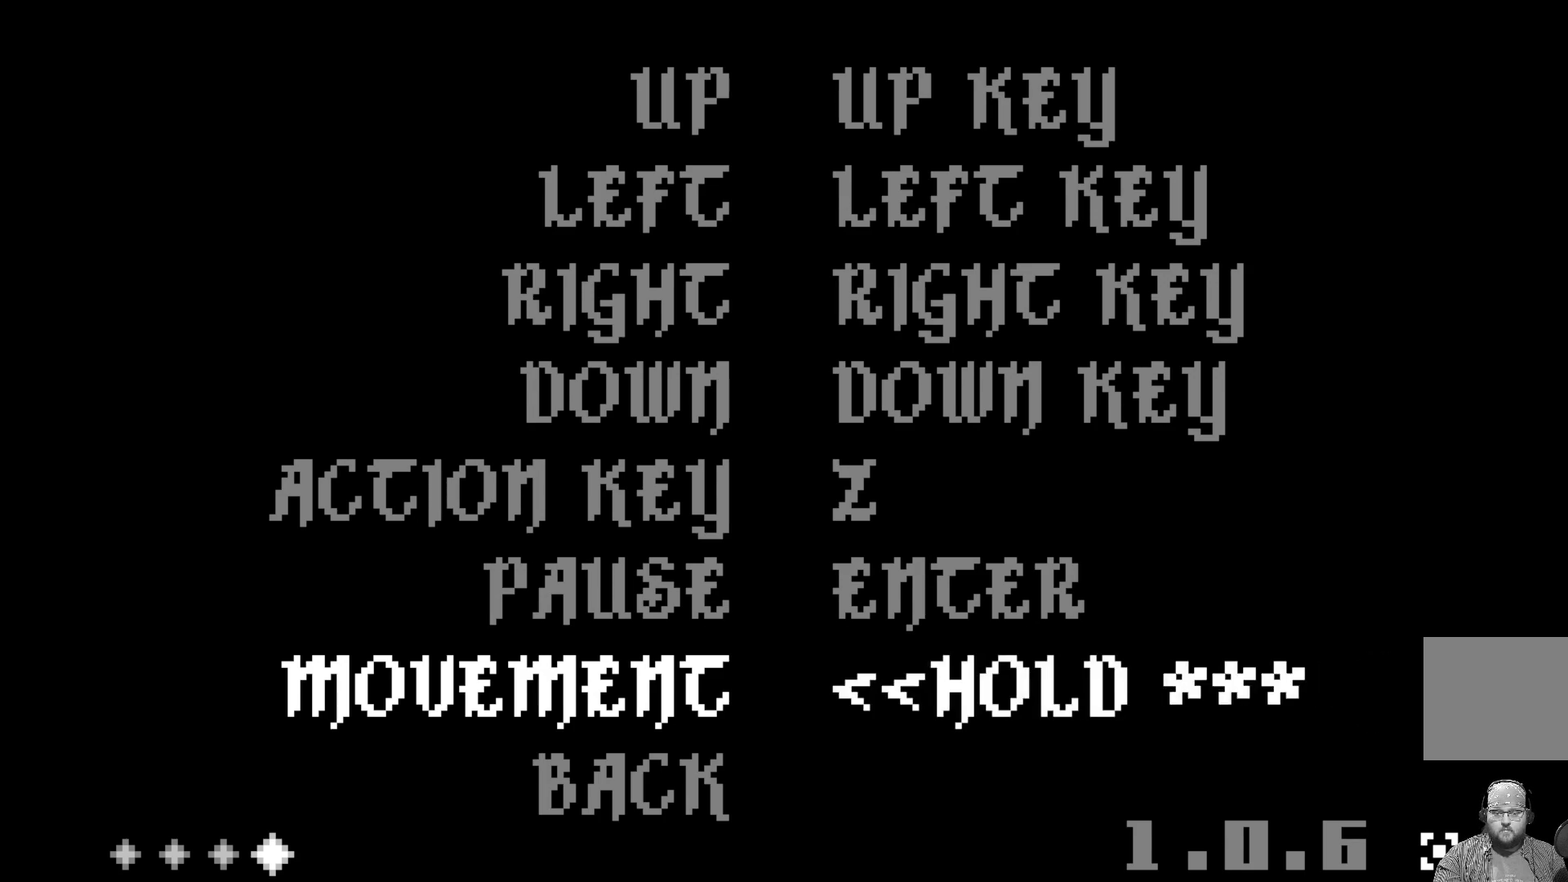
{"buttons": ["DPAD_RIGHT"], "left_stick": "center", "events": [[133, "DPAD_LEFT", "up"], [500, "DPAD_RIGHT", "down"]]}
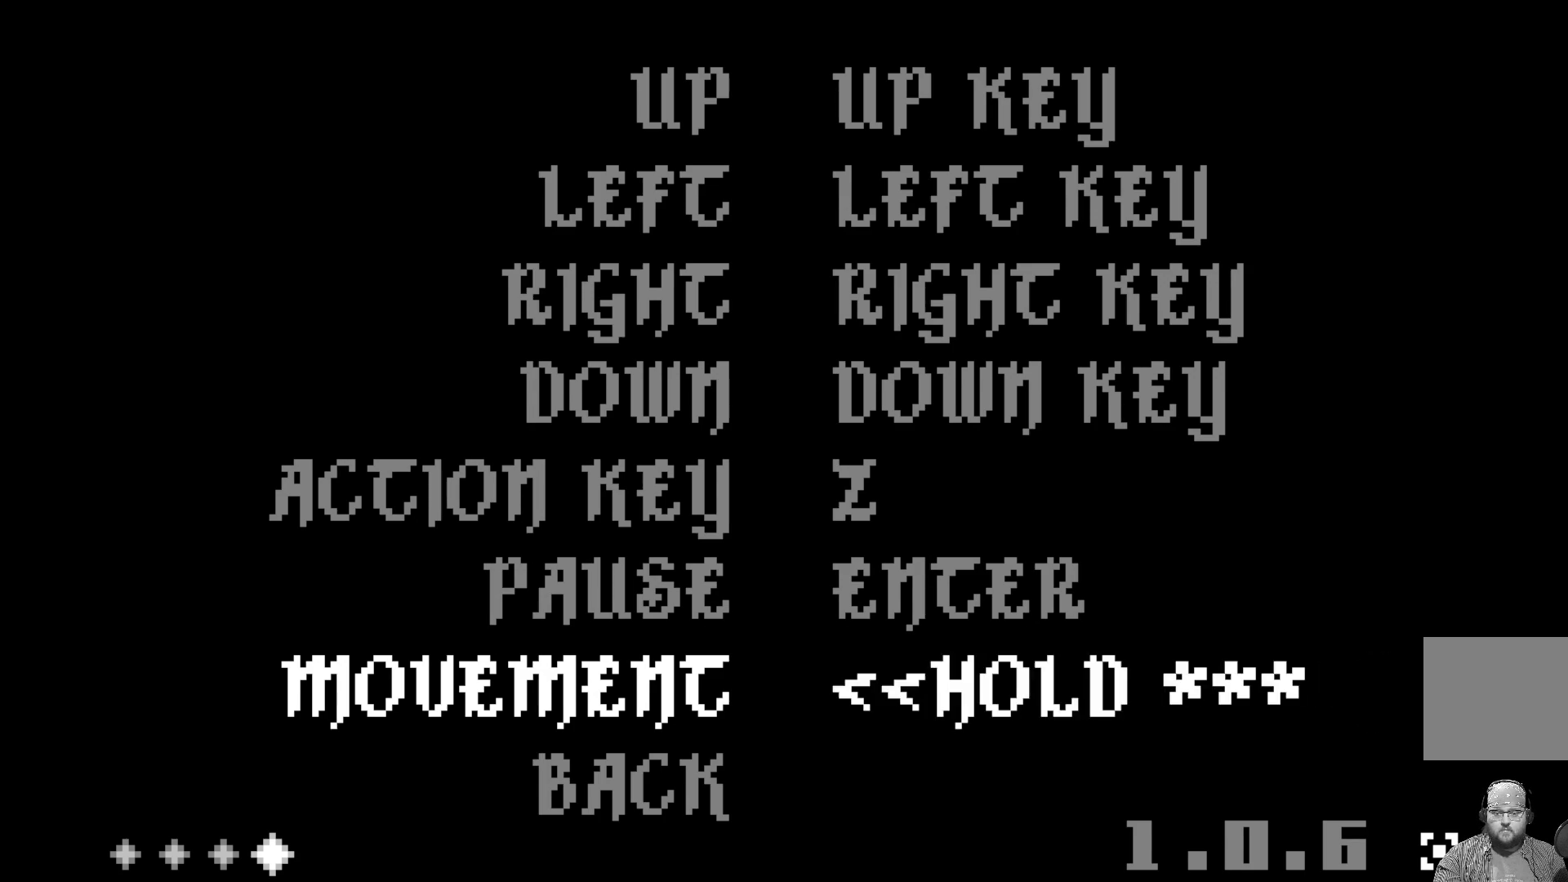
{"buttons": ["DPAD_RIGHT"], "left_stick": "center", "events": [[133, "DPAD_RIGHT", "up"], [317, "DPAD_RIGHT", "down"]]}
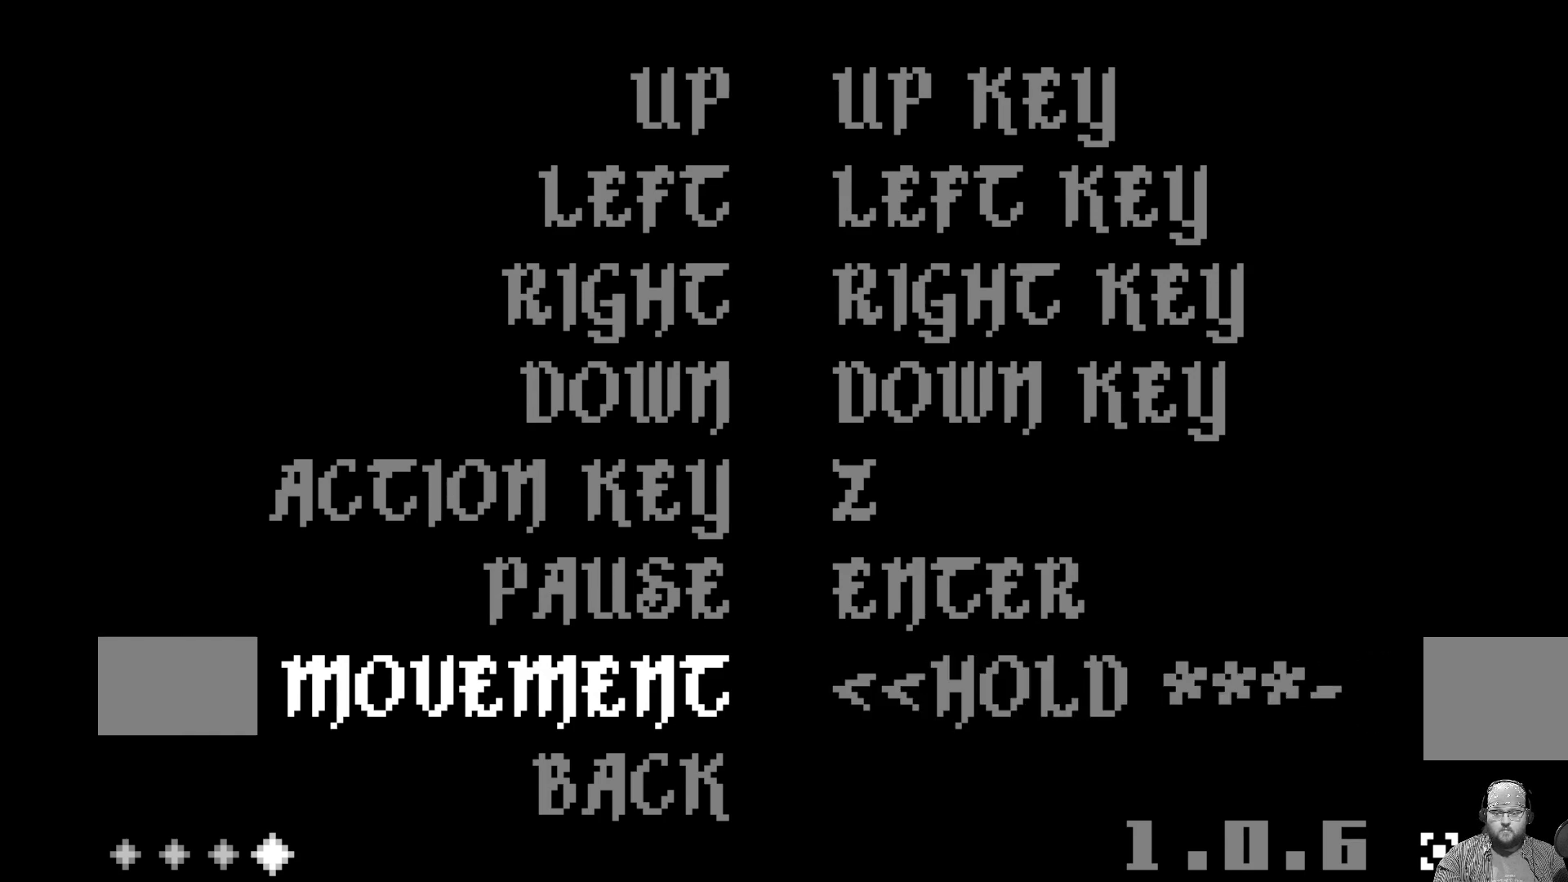
{"buttons": ["DPAD_RIGHT"], "left_stick": "center", "events": []}
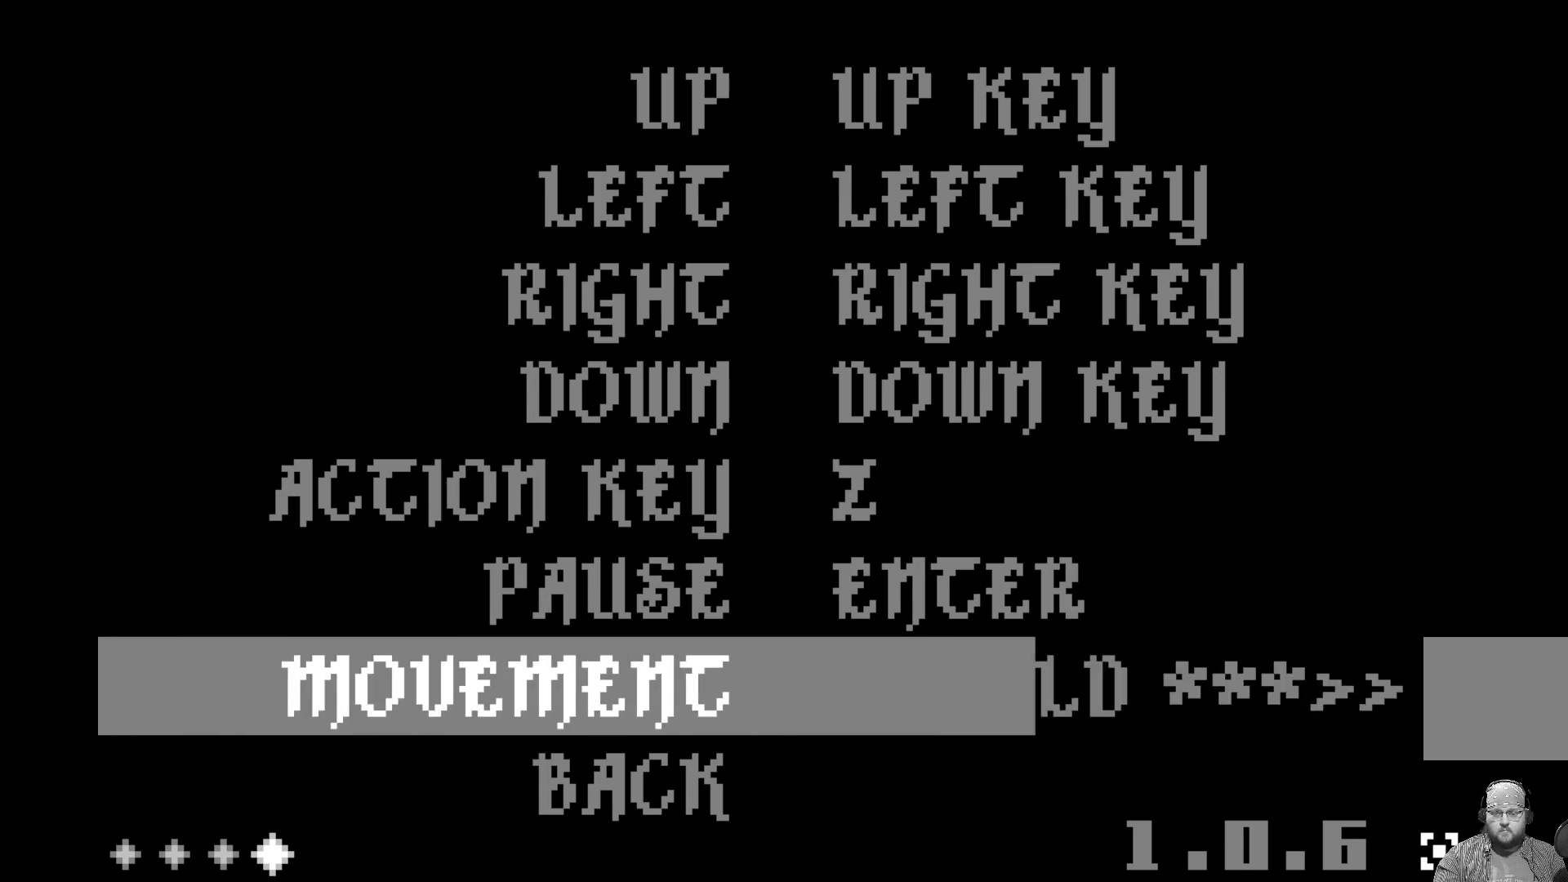
{"buttons": ["DPAD_RIGHT"], "left_stick": "center", "events": []}
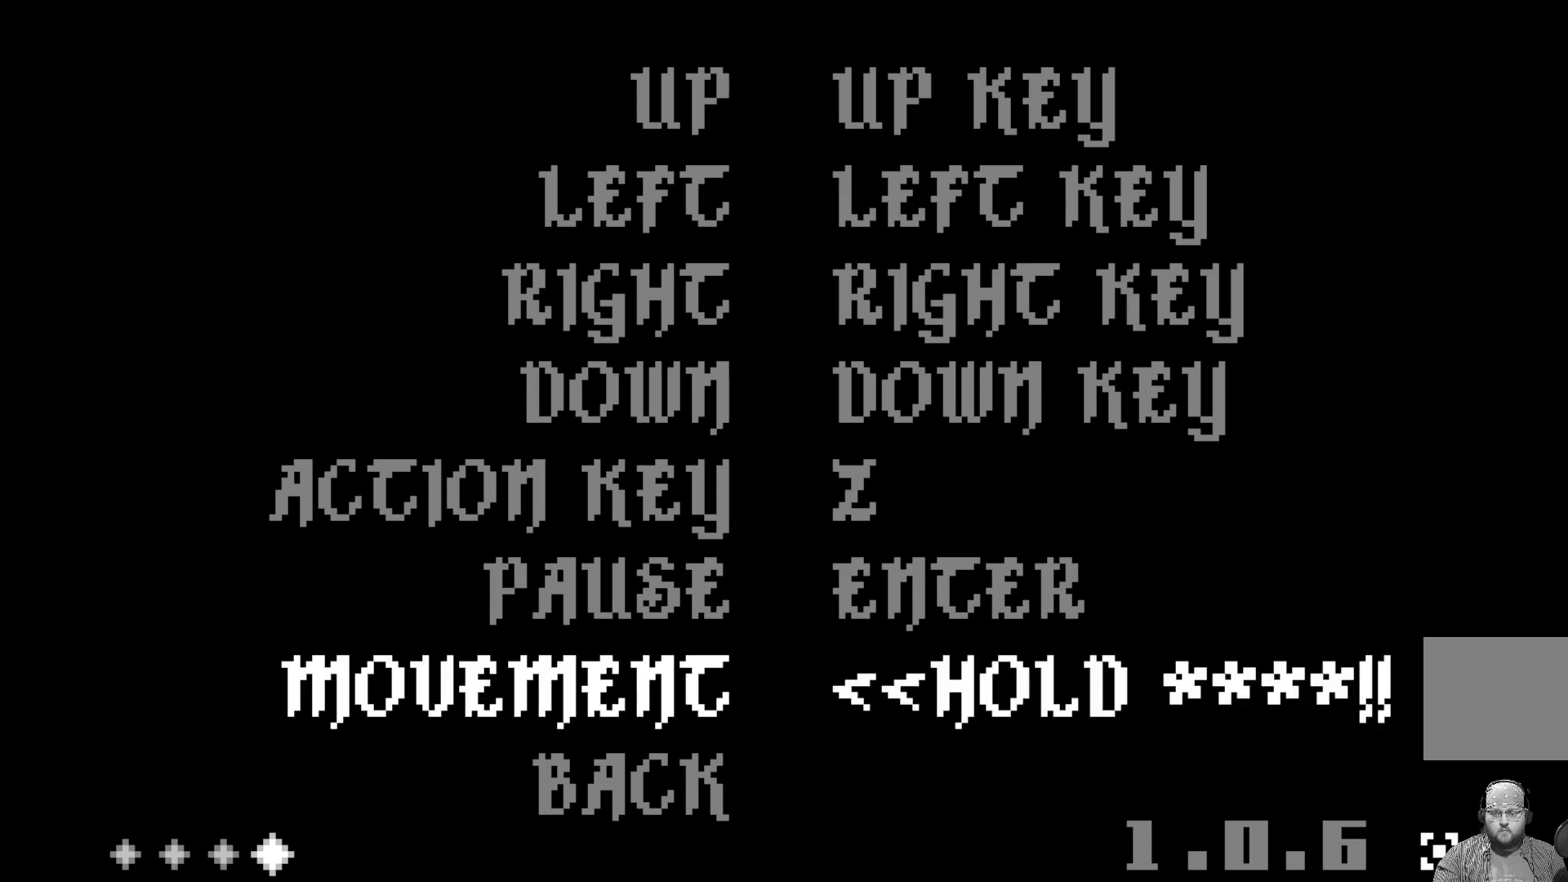
{"buttons": [], "left_stick": "center", "events": [[317, "DPAD_RIGHT", "up"]]}
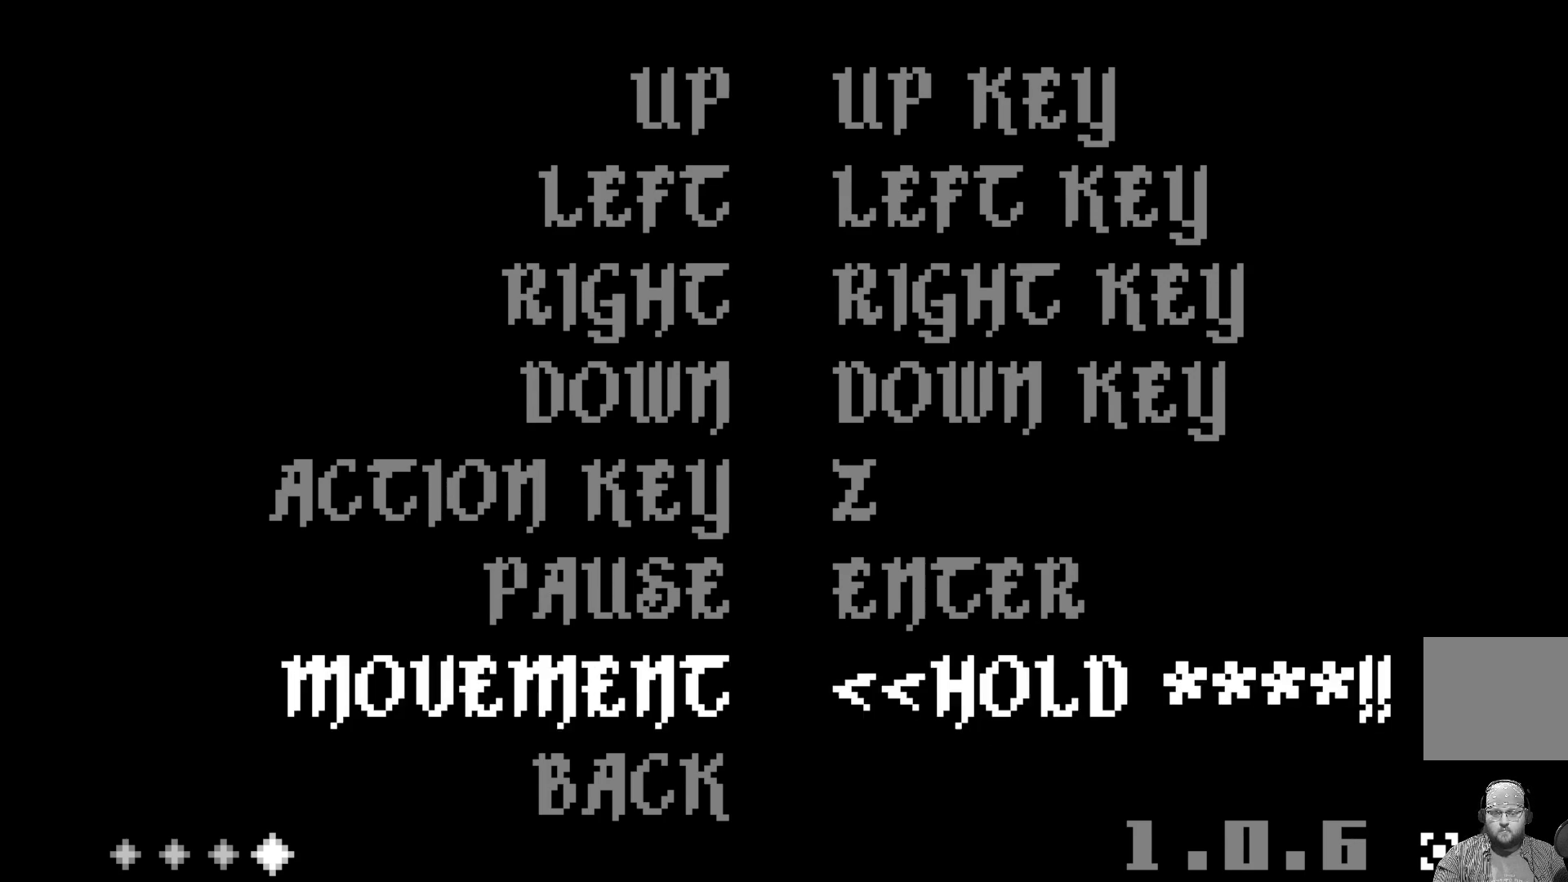
{"buttons": ["A"], "left_stick": "center", "events": [[467, "A", "down"]]}
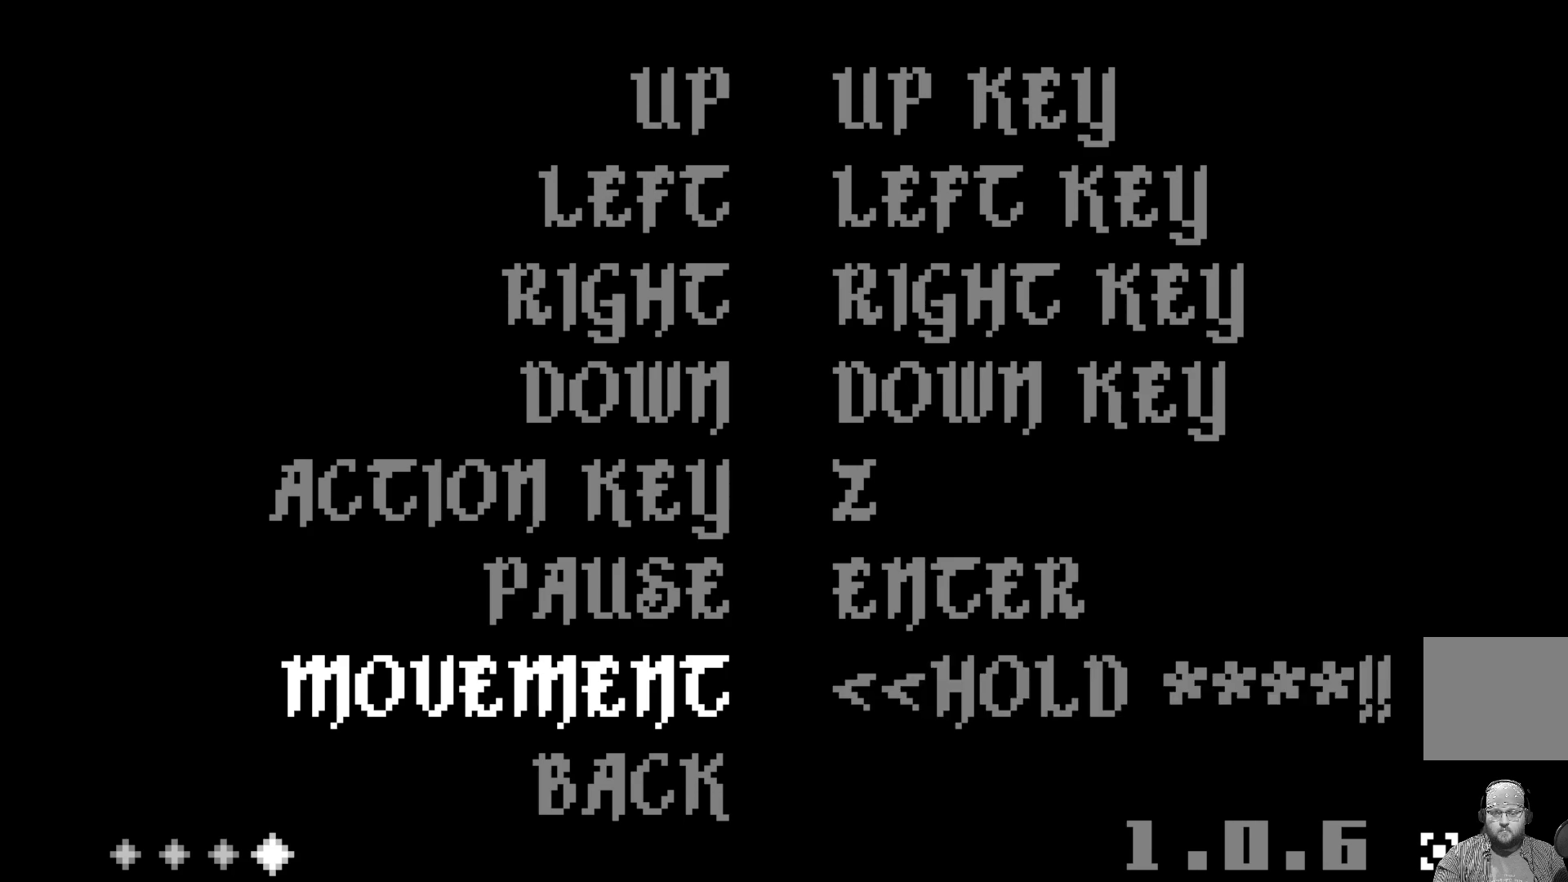
{"buttons": ["DPAD_DOWN"], "left_stick": "center", "events": [[167, "A", "up"], [500, "DPAD_DOWN", "down"]]}
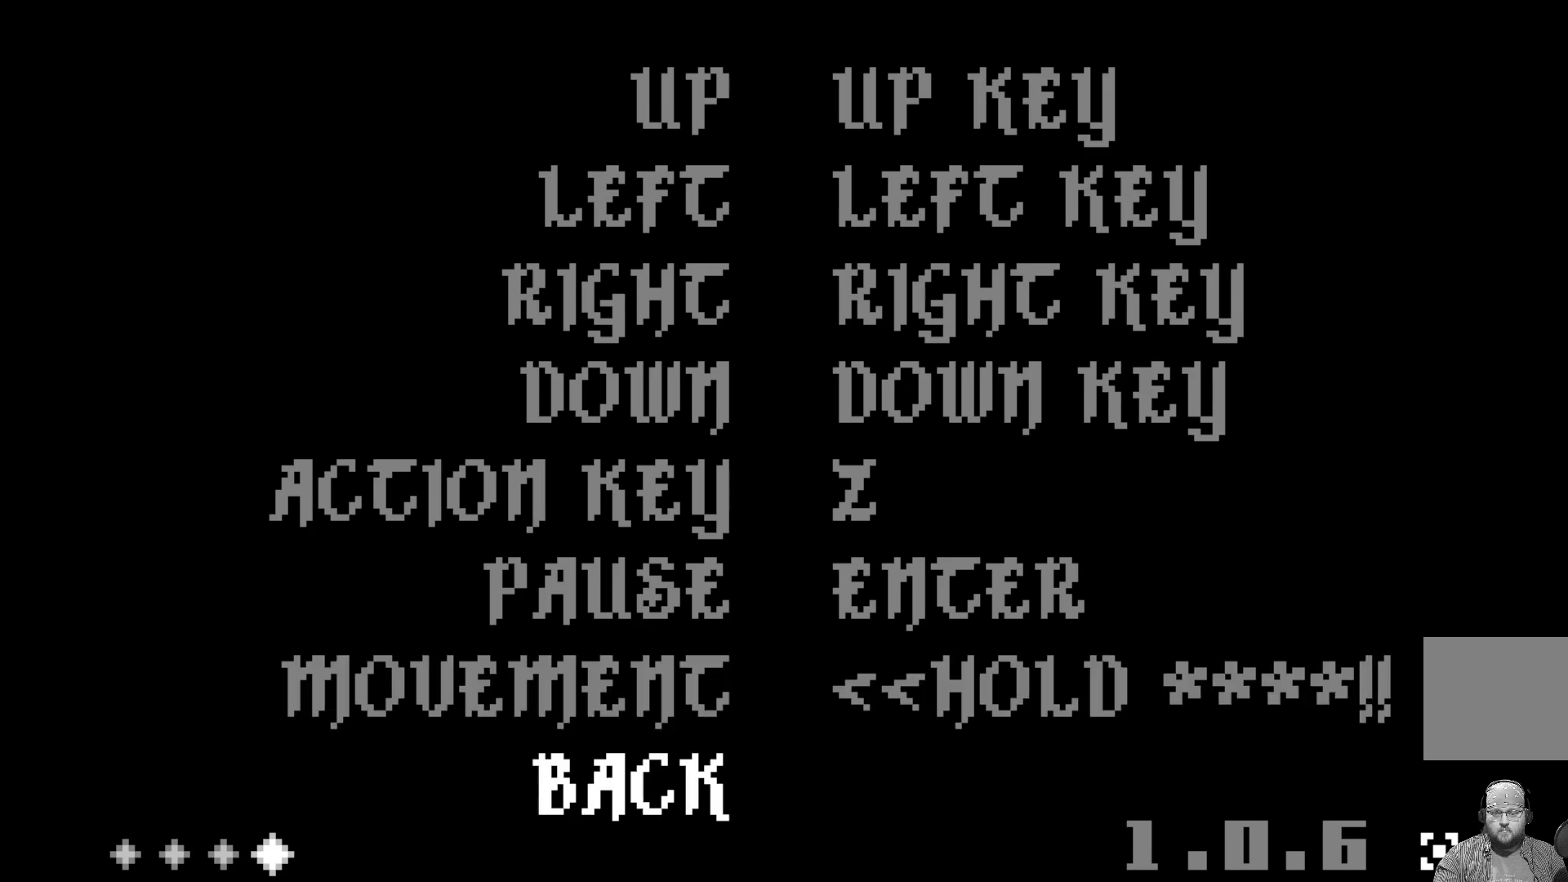
{"buttons": ["A"], "left_stick": "center", "events": [[117, "DPAD_DOWN", "up"], [317, "A", "down"]]}
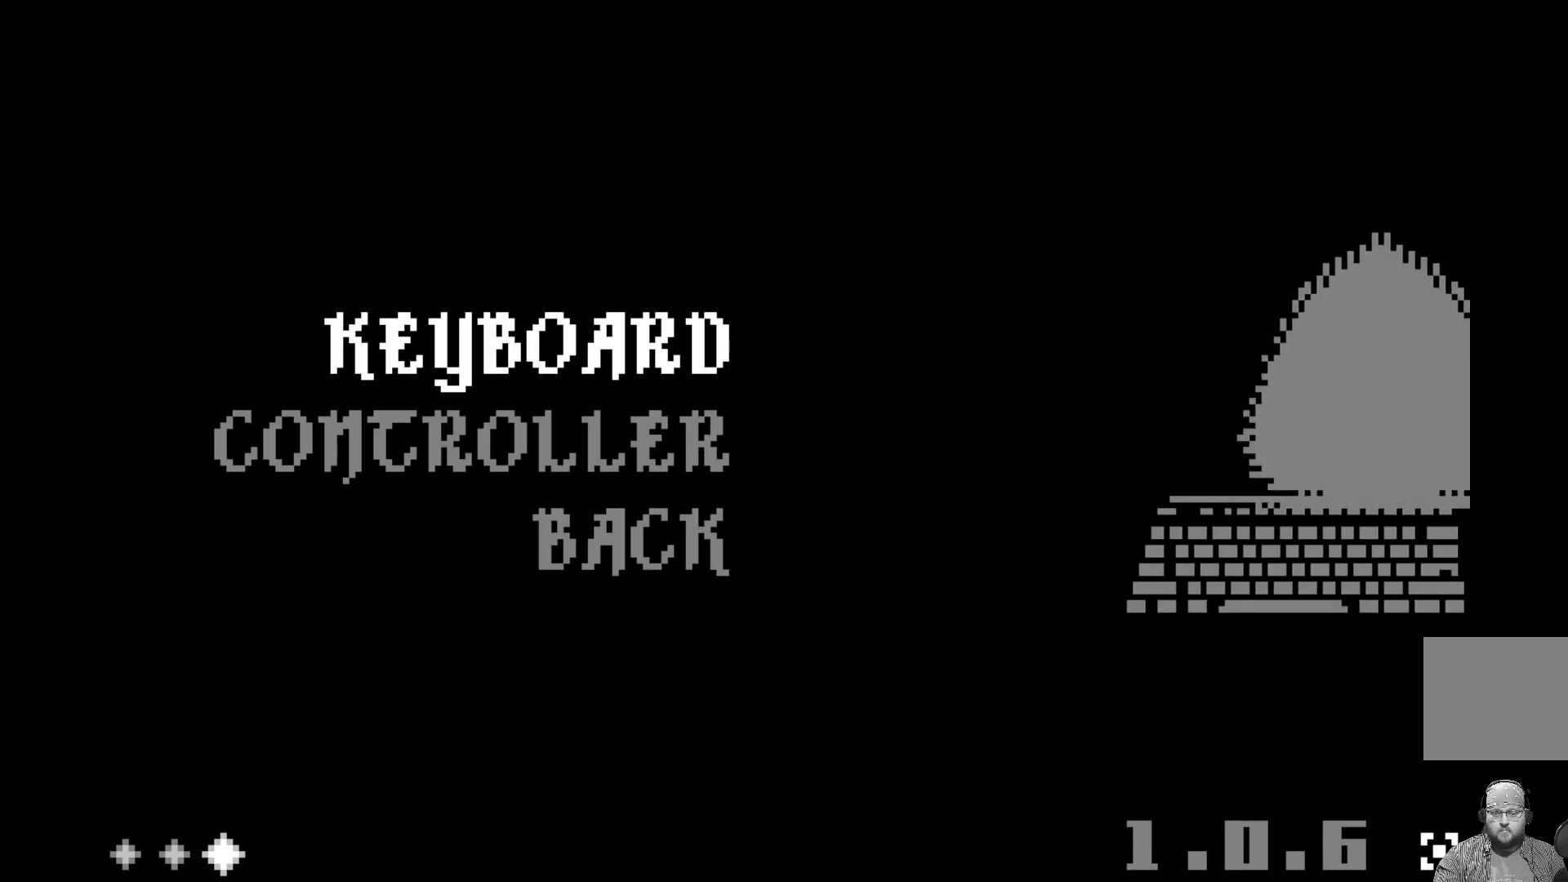
{"buttons": [], "left_stick": "center", "events": [[17, "A", "up"]]}
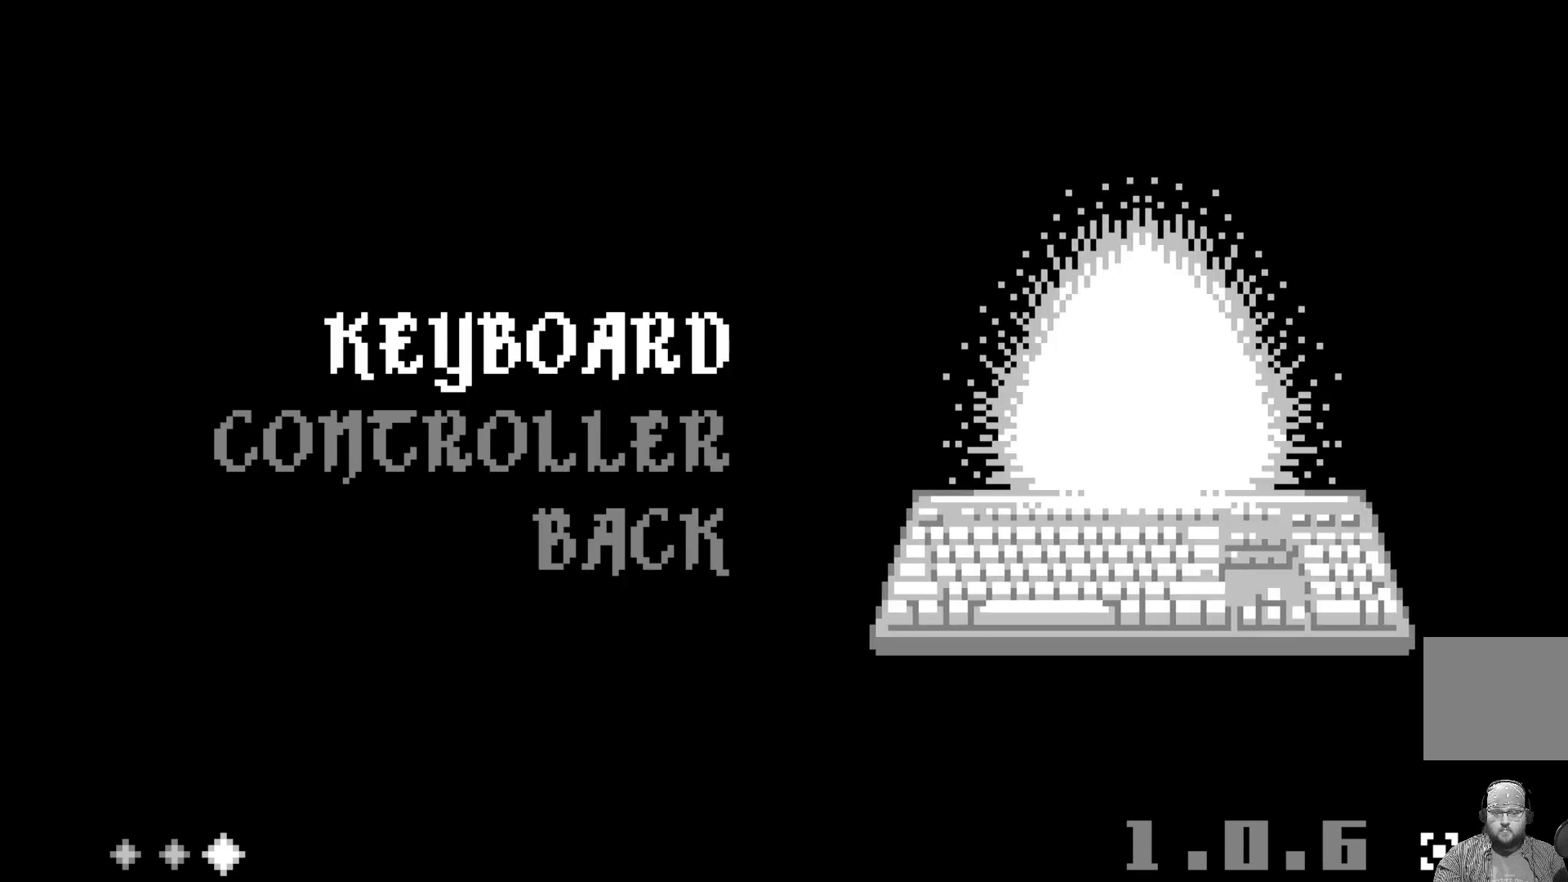
{"buttons": ["DPAD_DOWN"], "left_stick": "center", "events": [[250, "DPAD_DOWN", "down"], [367, "DPAD_DOWN", "up"], [417, "DPAD_DOWN", "down"]]}
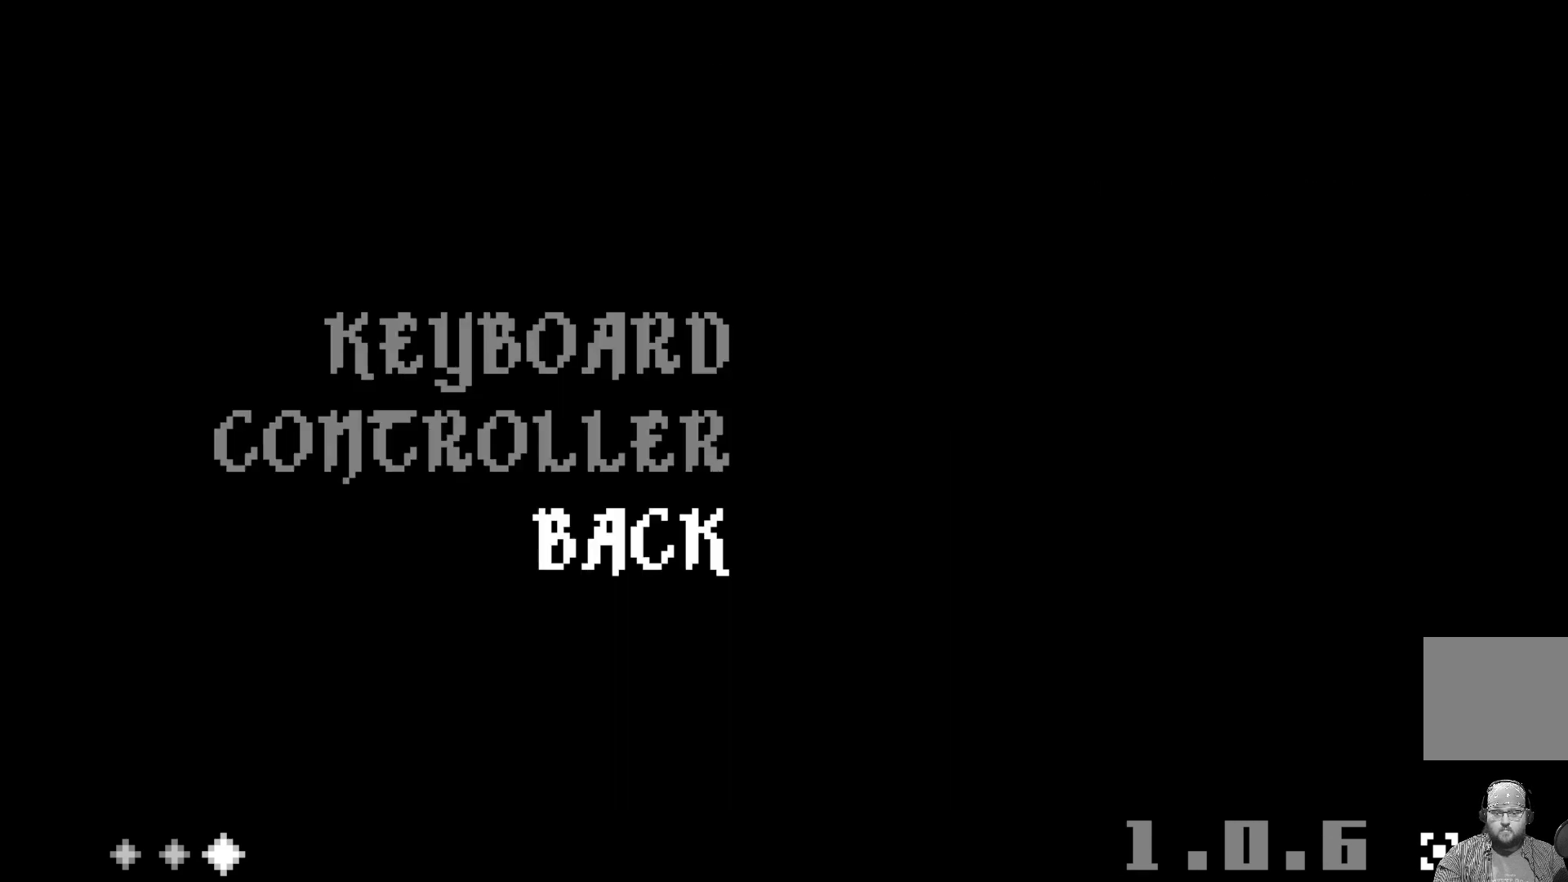
{"buttons": ["B"], "left_stick": "center", "events": [[50, "DPAD_DOWN", "up"], [67, "A", "down"], [267, "A", "up"], [433, "B", "down"]]}
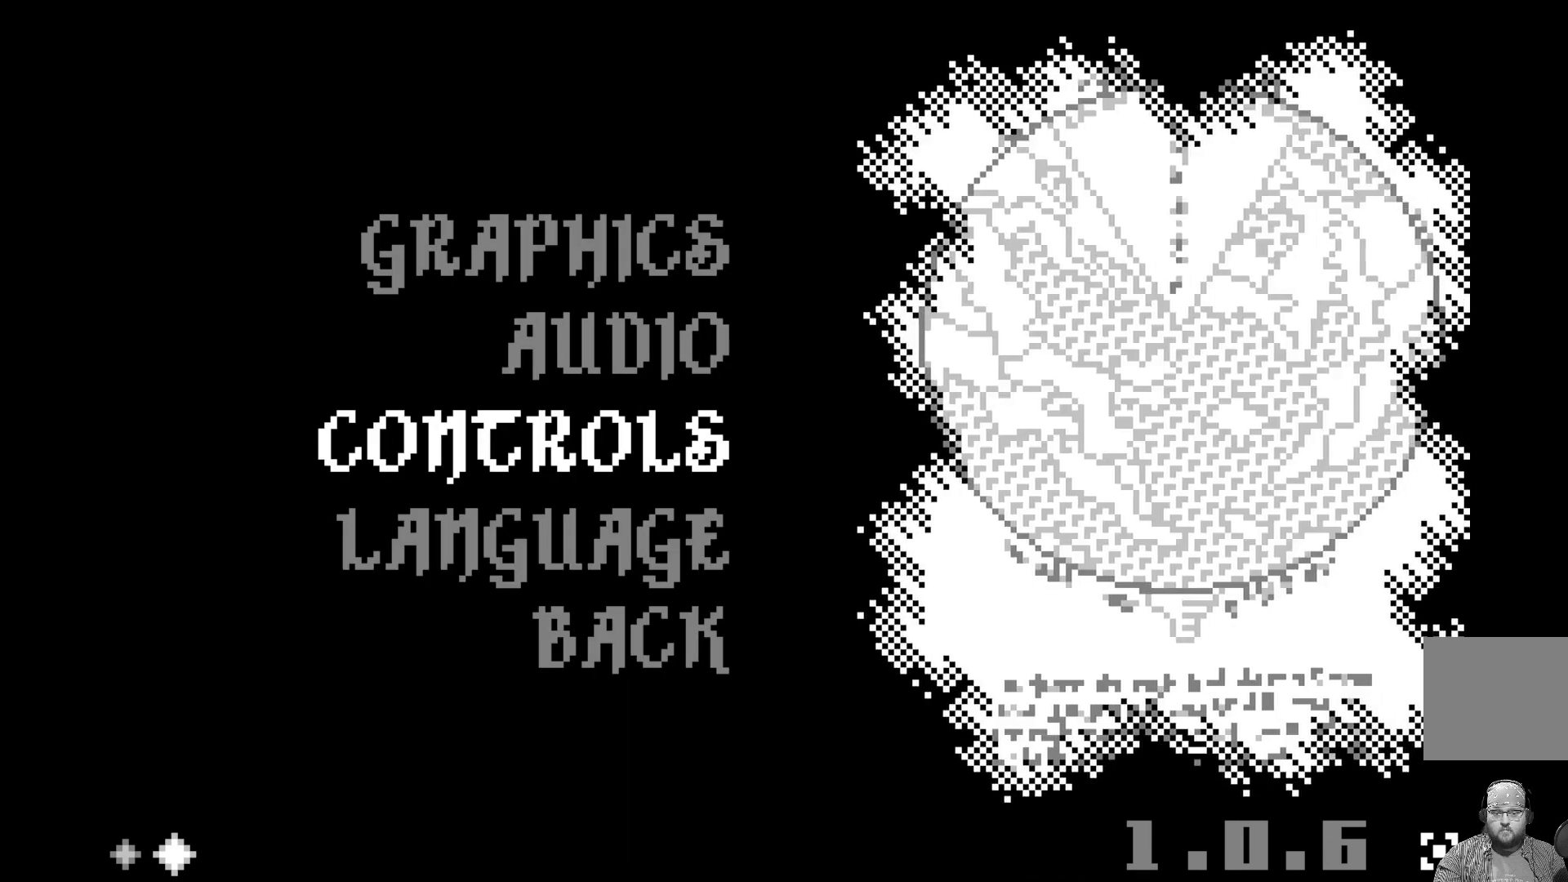
{"buttons": [], "left_stick": "center", "events": [[117, "B", "up"], [317, "START", "down"], [500, "START", "up"]]}
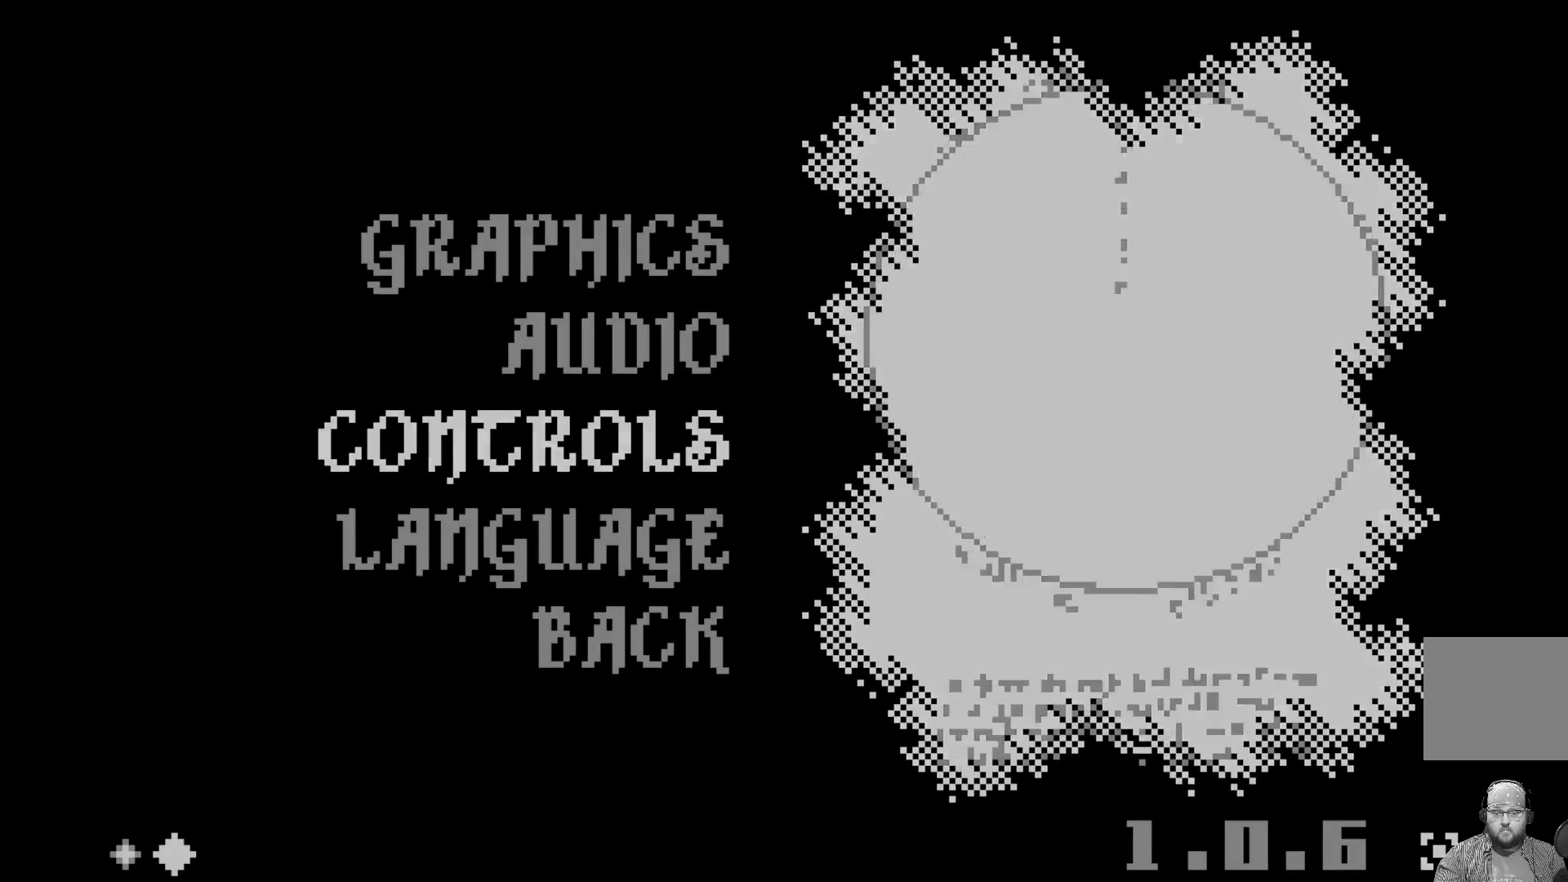
{"buttons": [], "left_stick": "center", "events": []}
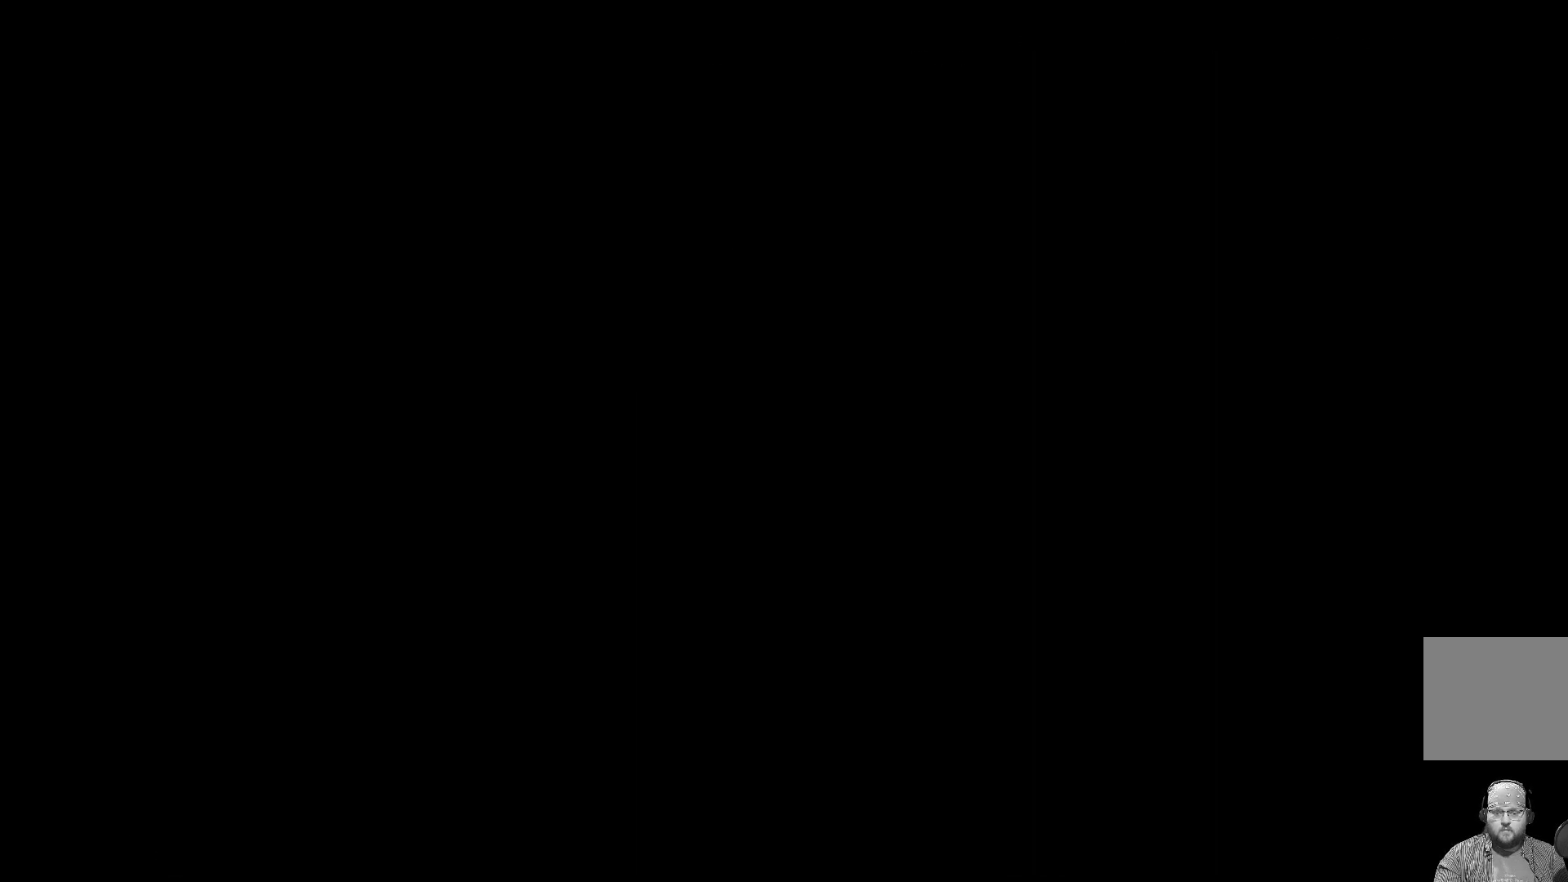
{"buttons": [], "left_stick": "center", "events": []}
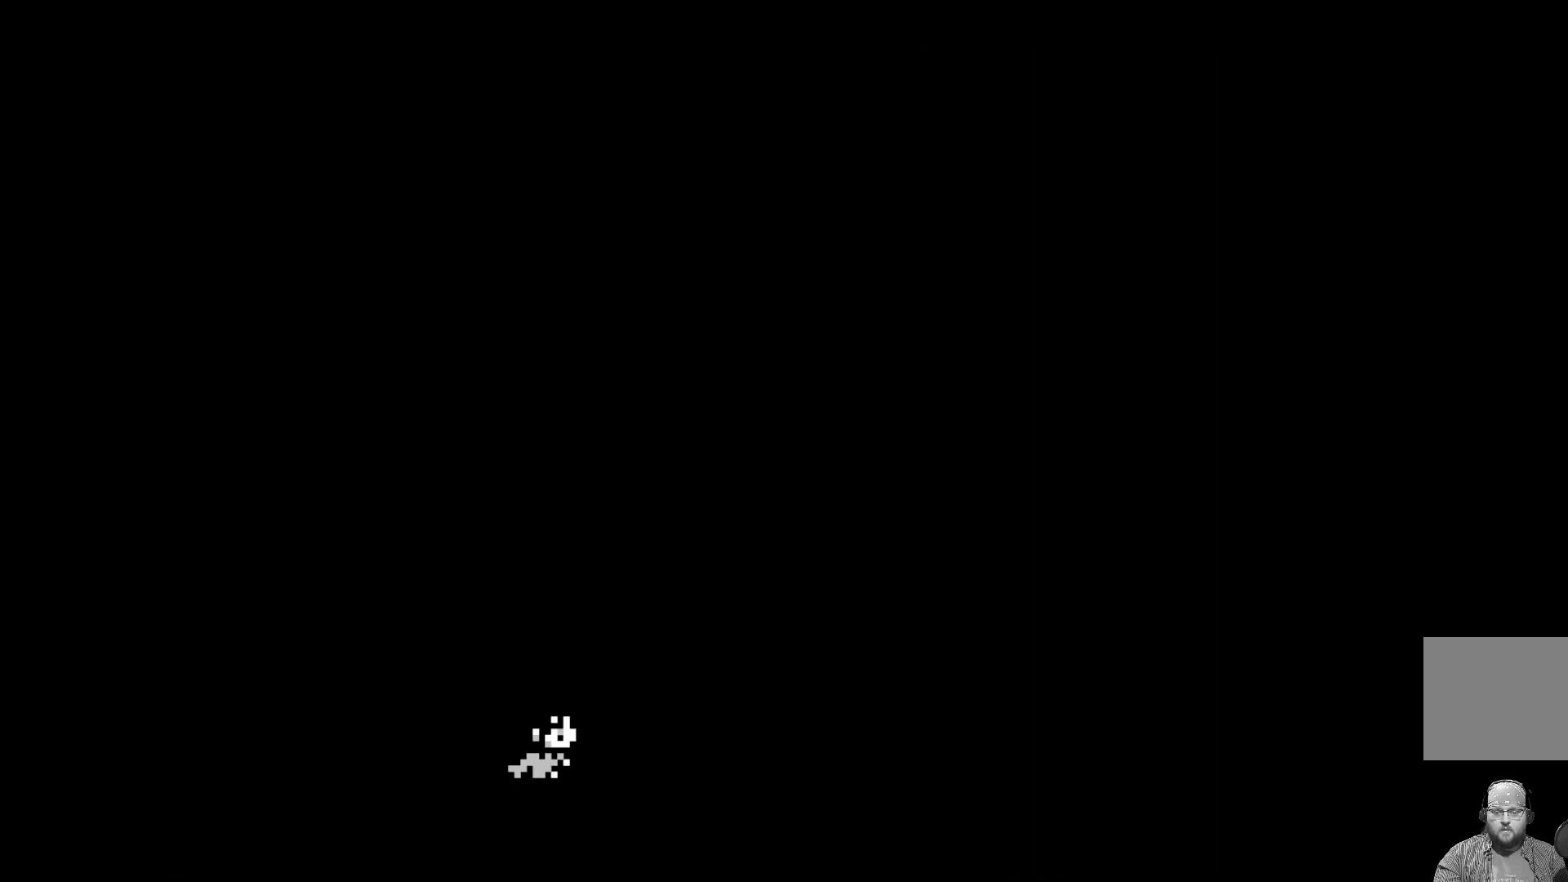
{"buttons": ["DPAD_RIGHT"], "left_stick": "center", "events": [[17, "DPAD_RIGHT", "down"]]}
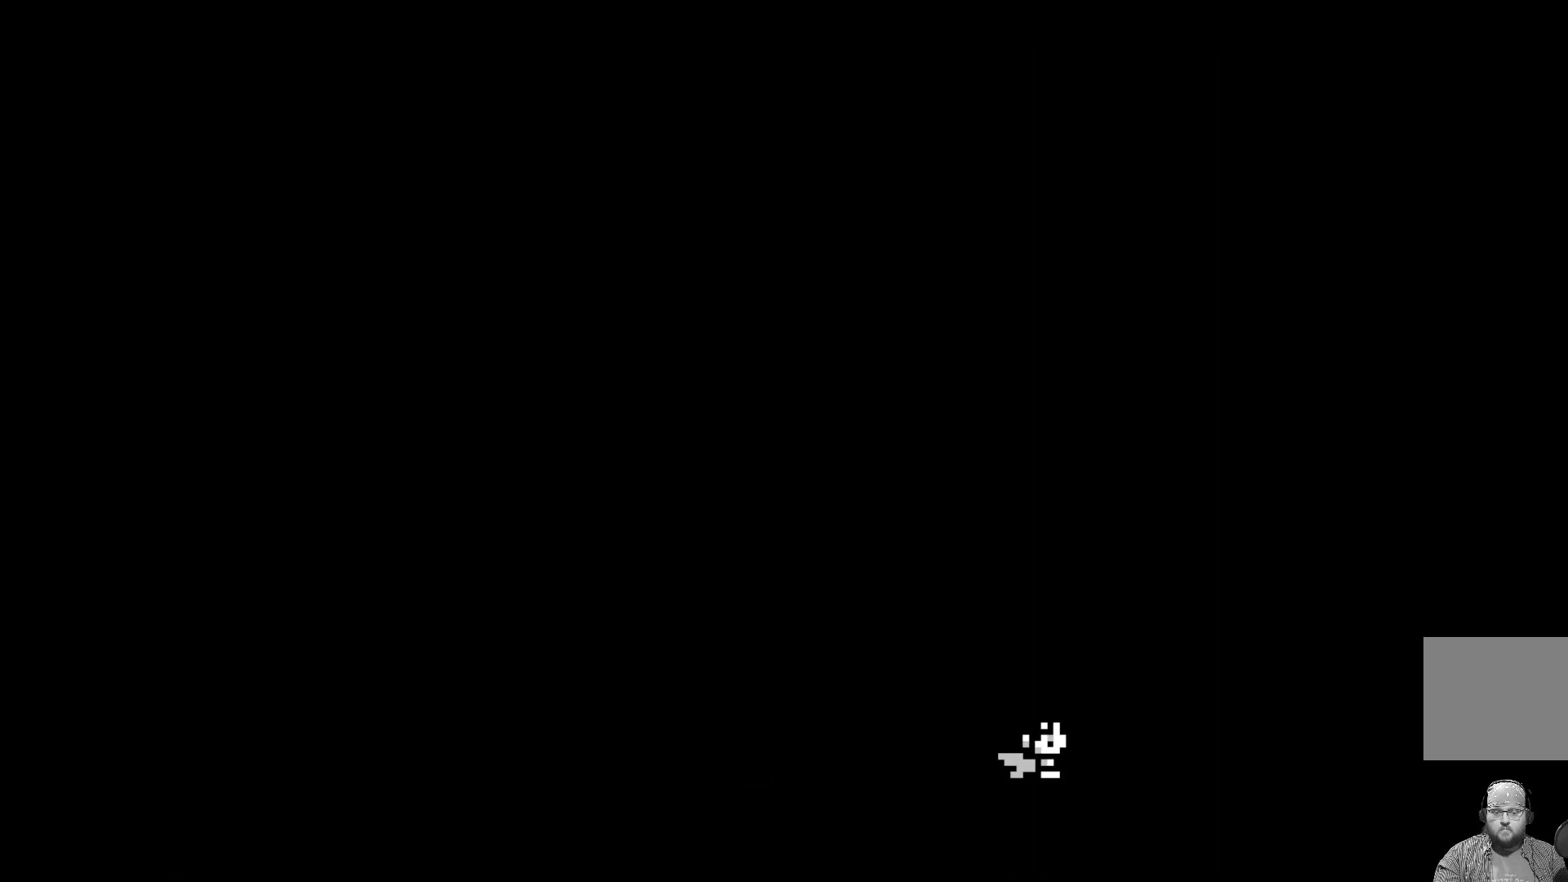
{"buttons": ["DPAD_RIGHT"], "left_stick": "center", "events": []}
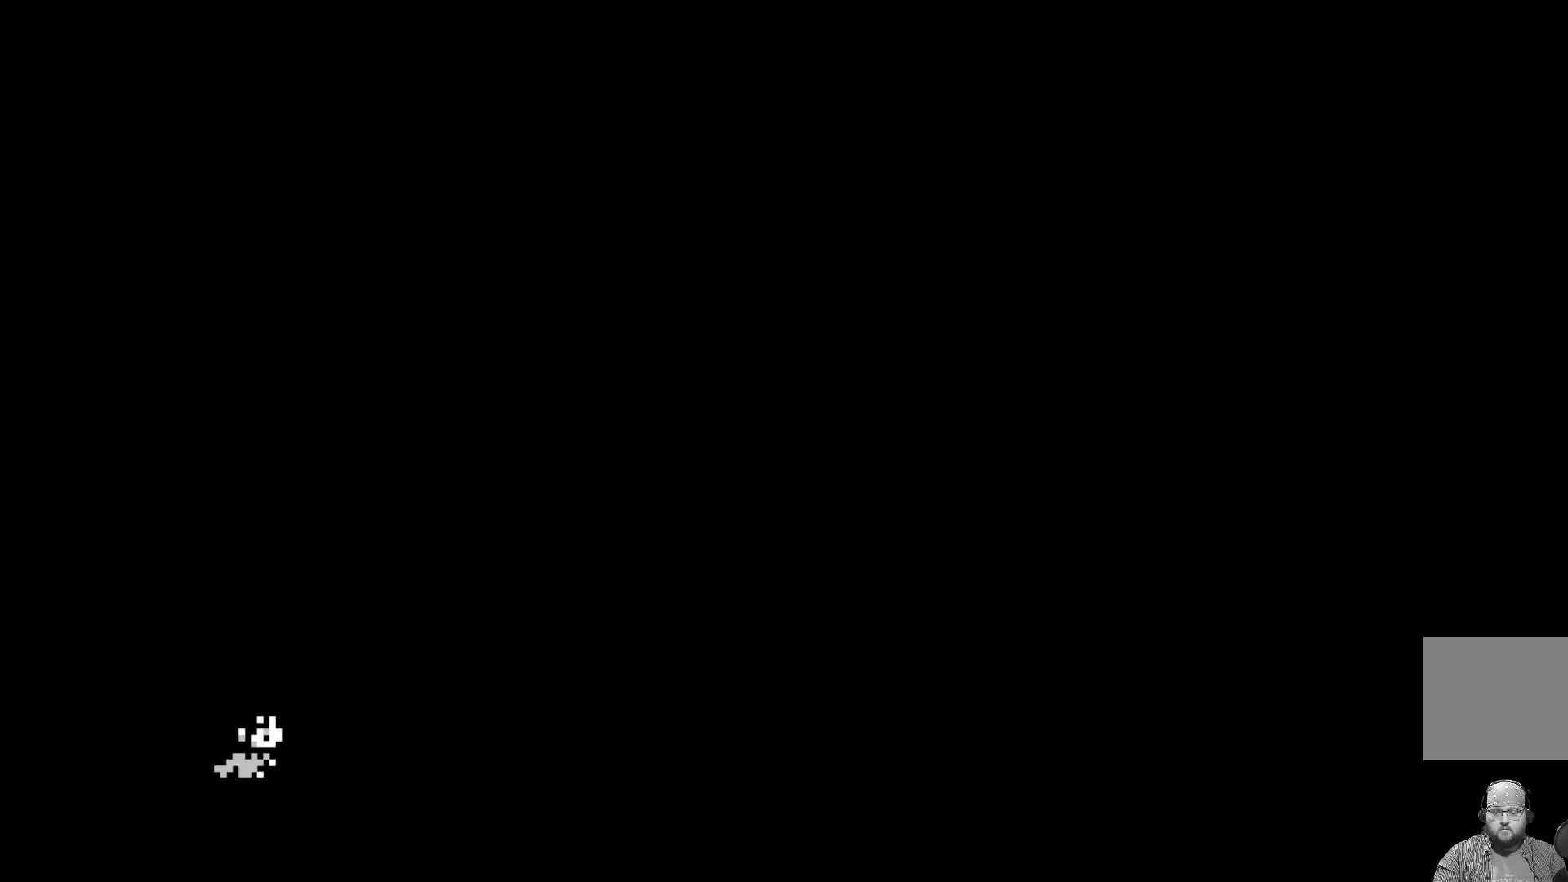
{"buttons": ["DPAD_RIGHT"], "left_stick": "center", "events": []}
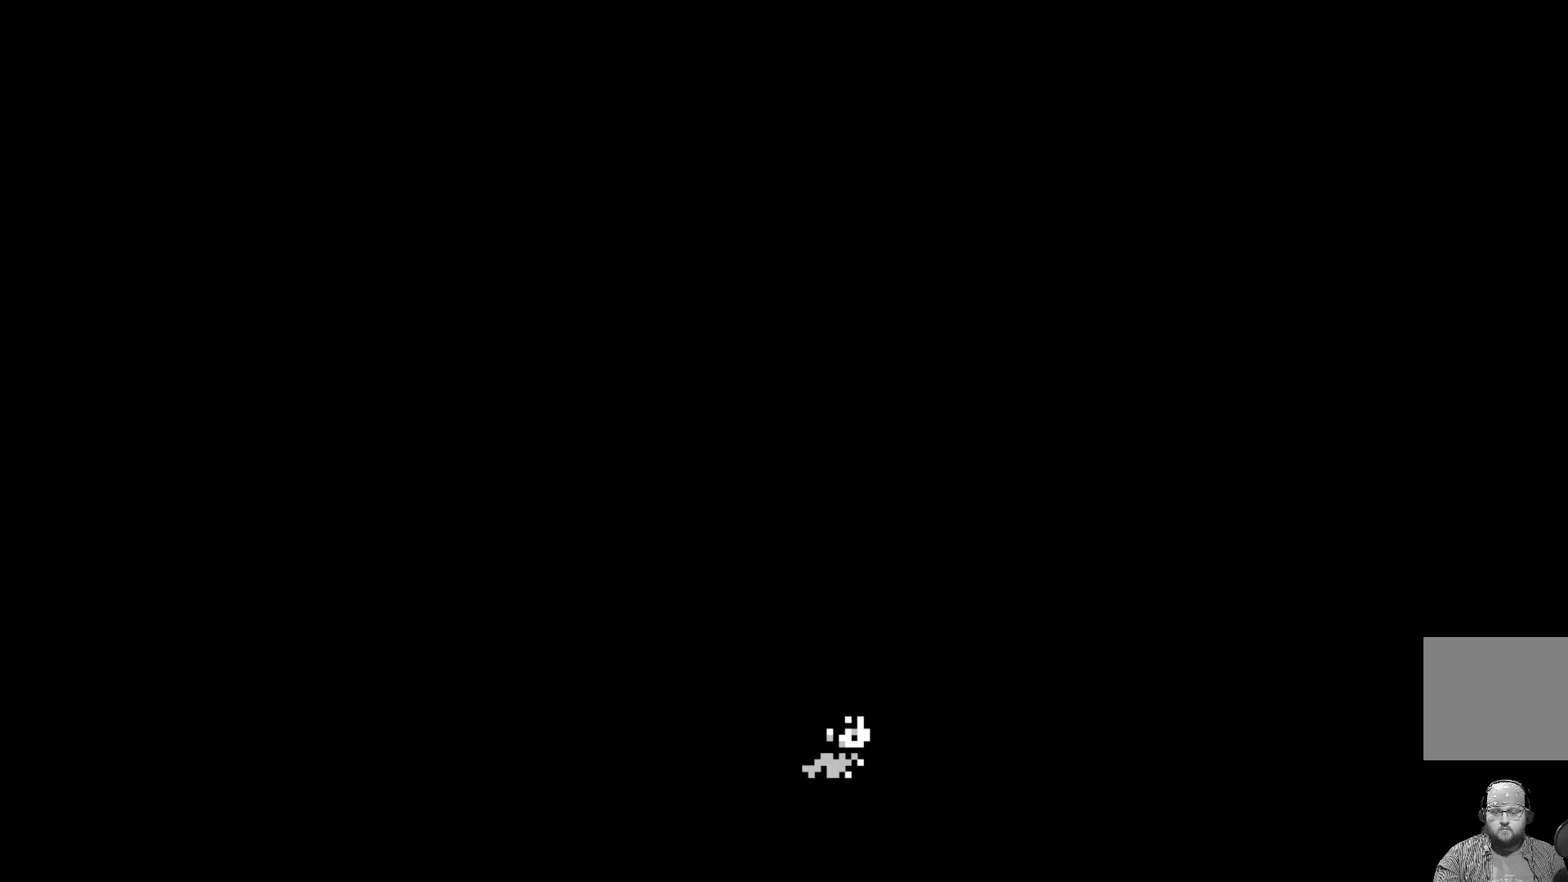
{"buttons": ["DPAD_RIGHT"], "left_stick": "center", "events": []}
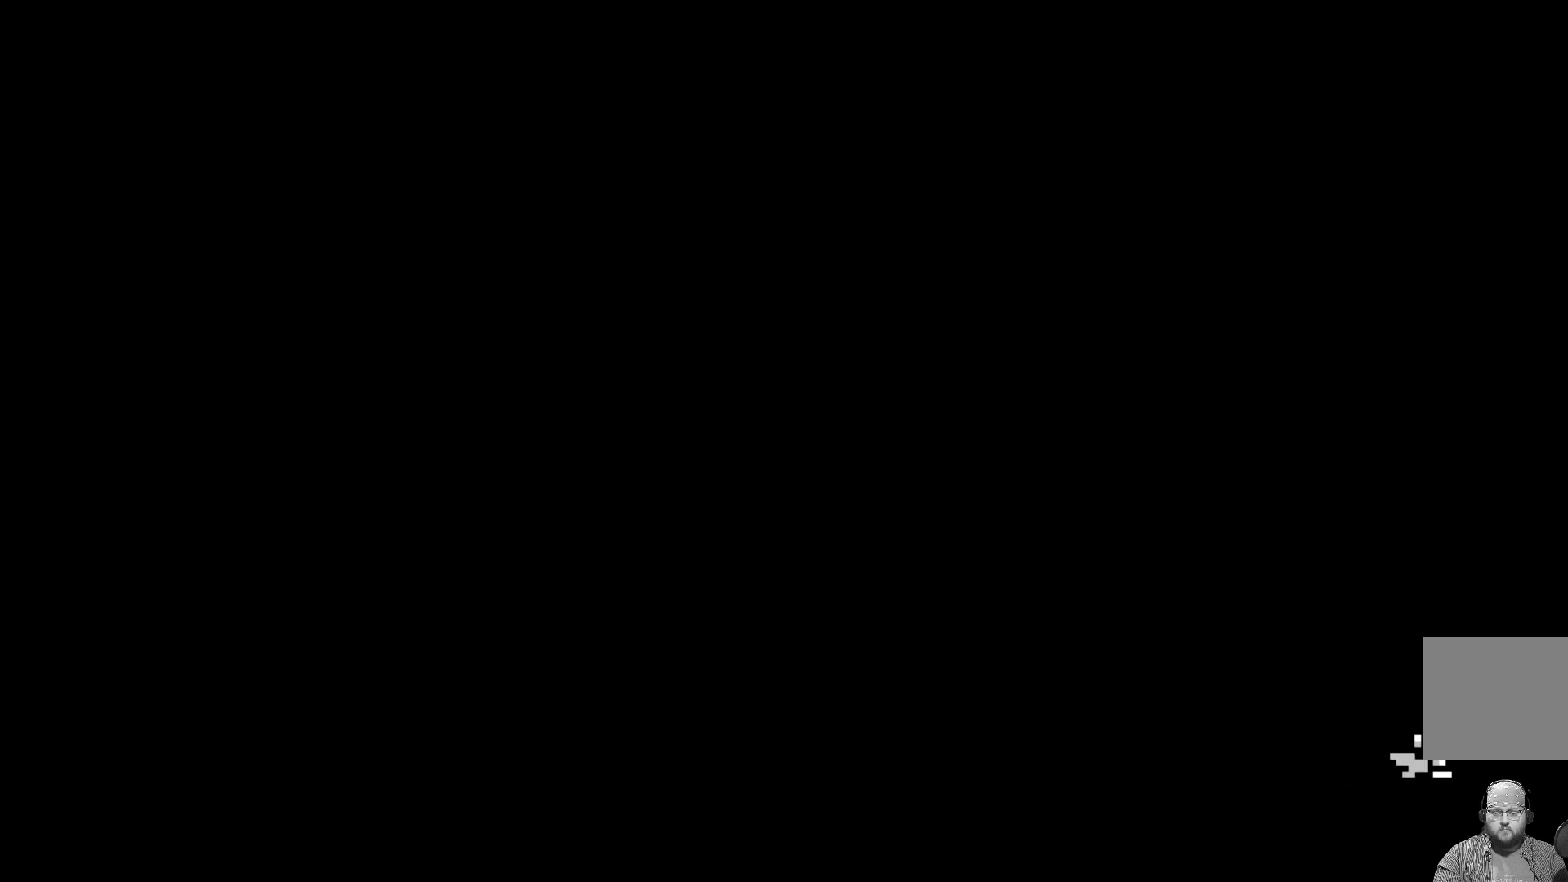
{"buttons": ["DPAD_RIGHT"], "left_stick": "center", "events": []}
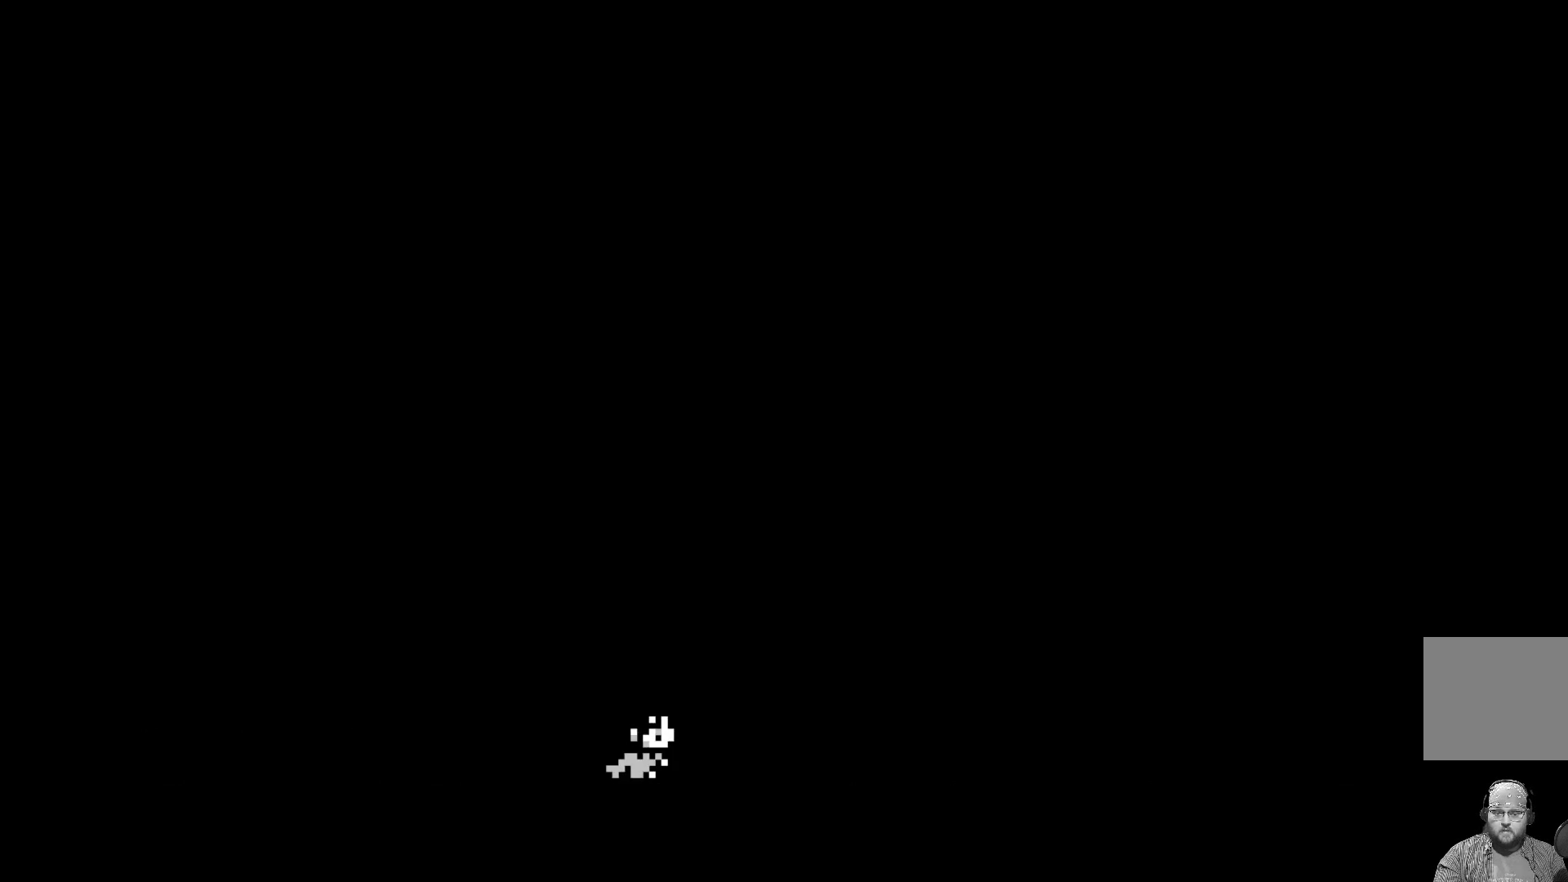
{"buttons": ["DPAD_RIGHT"], "left_stick": "center", "events": []}
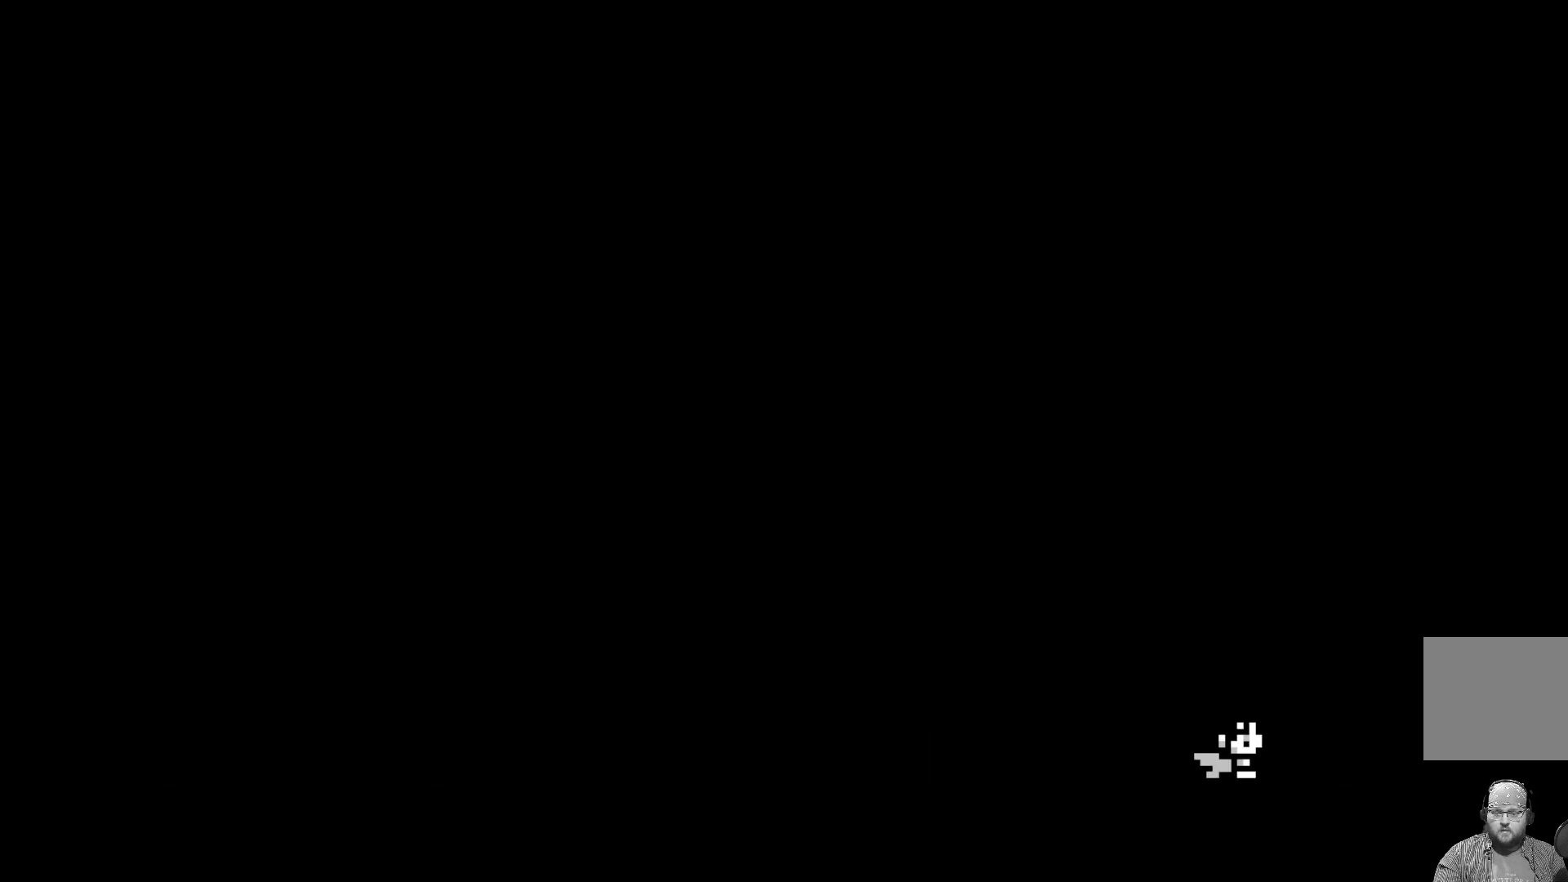
{"buttons": ["DPAD_RIGHT"], "left_stick": "center", "events": []}
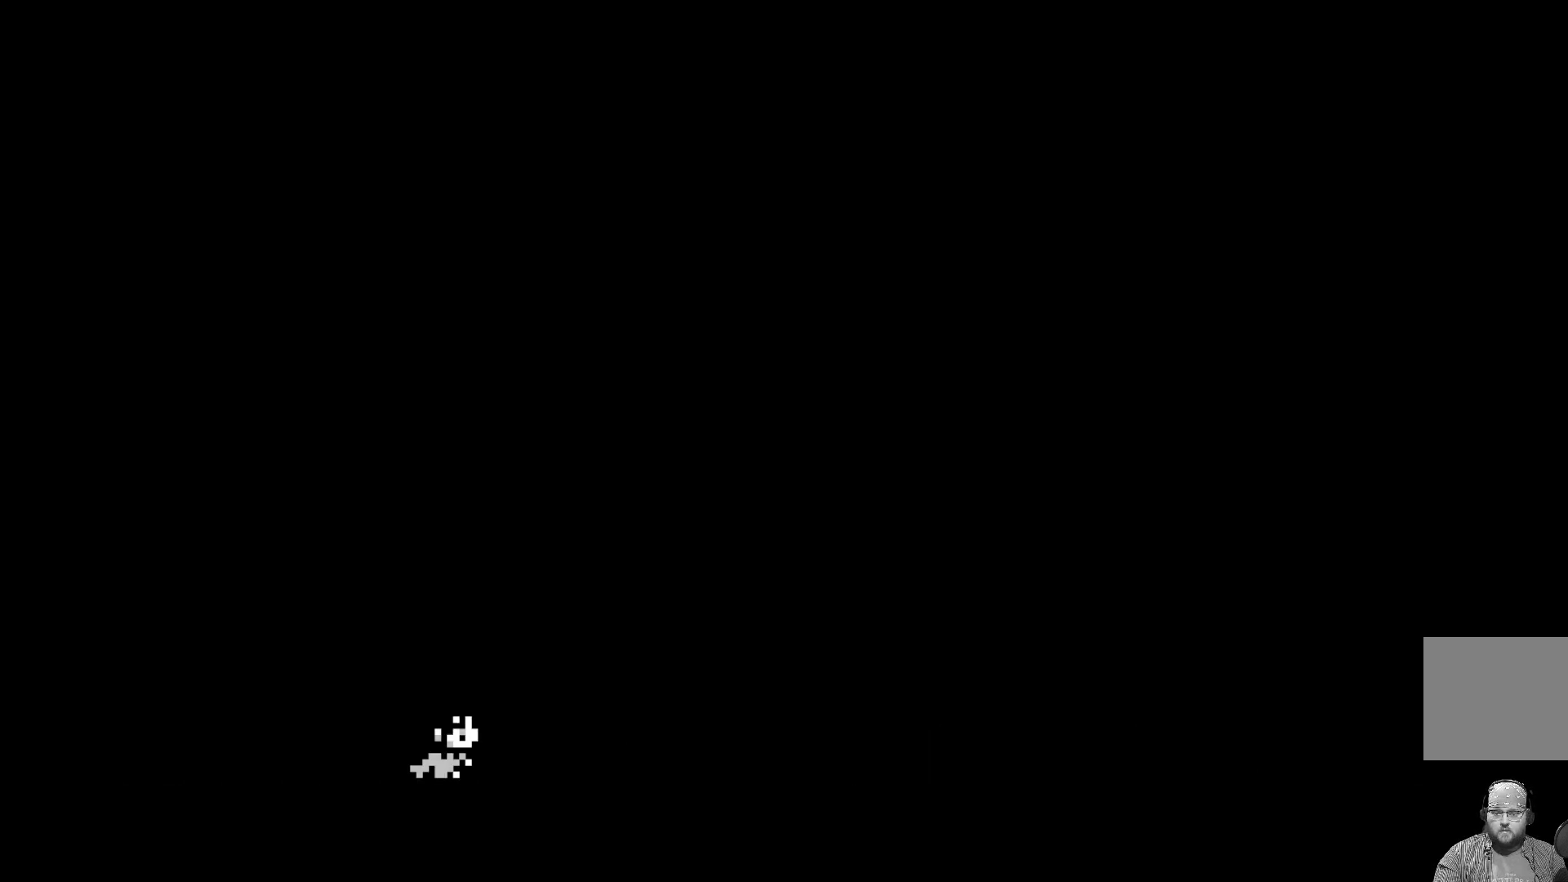
{"buttons": ["DPAD_RIGHT"], "left_stick": "center", "events": []}
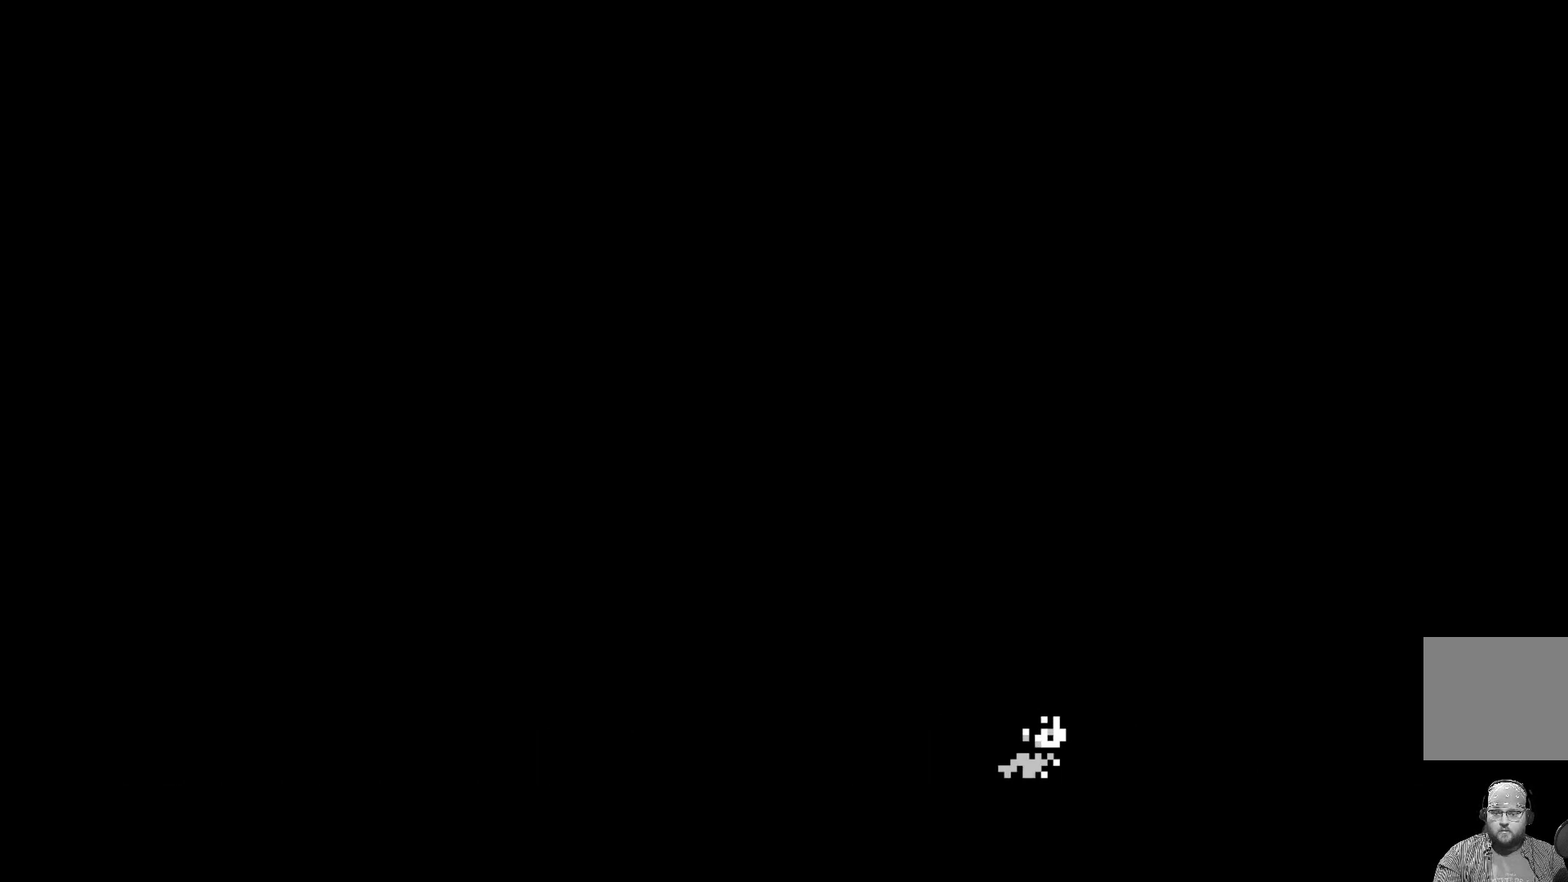
{"buttons": ["DPAD_RIGHT"], "left_stick": "center", "events": []}
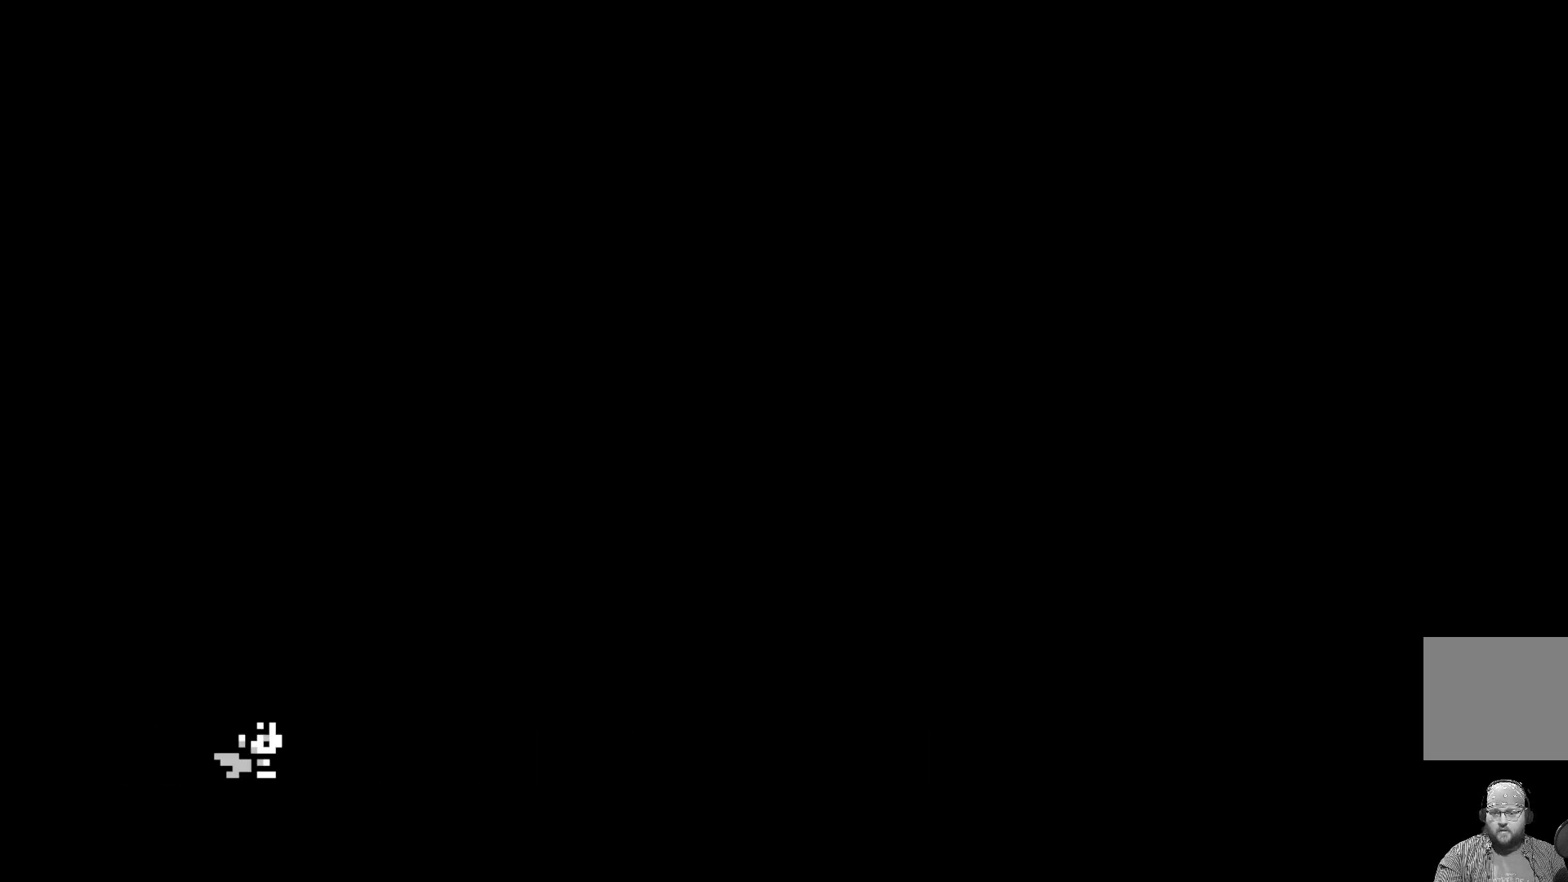
{"buttons": ["DPAD_RIGHT"], "left_stick": "center", "events": []}
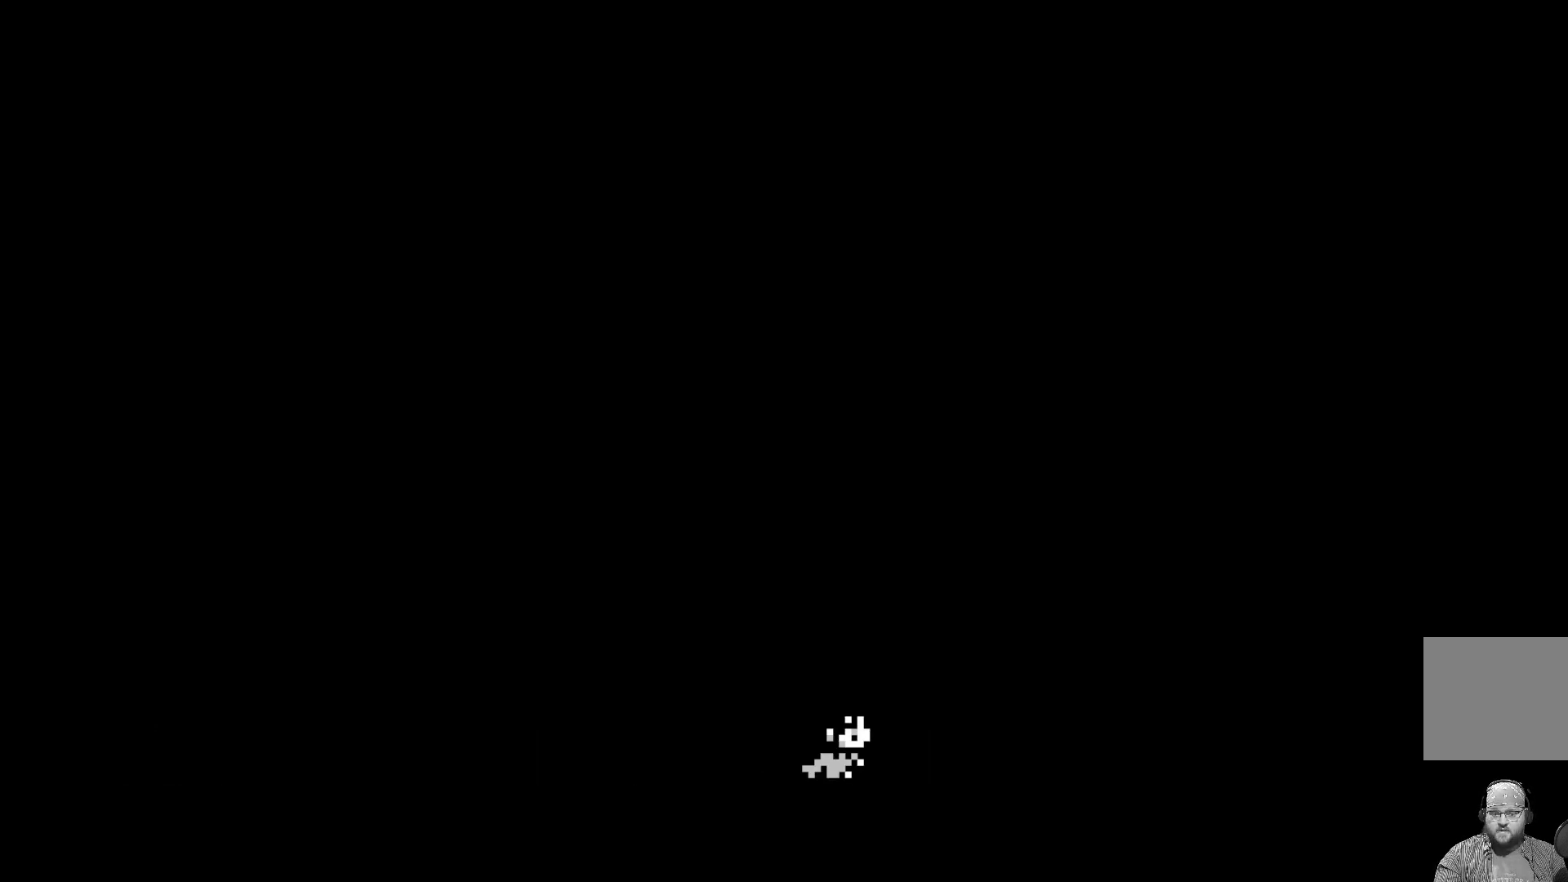
{"buttons": ["DPAD_LEFT"], "left_stick": "center", "events": [[50, "DPAD_DOWN", "down"], [83, "DPAD_RIGHT", "up"], [417, "DPAD_LEFT", "down"], [450, "DPAD_DOWN", "up"]]}
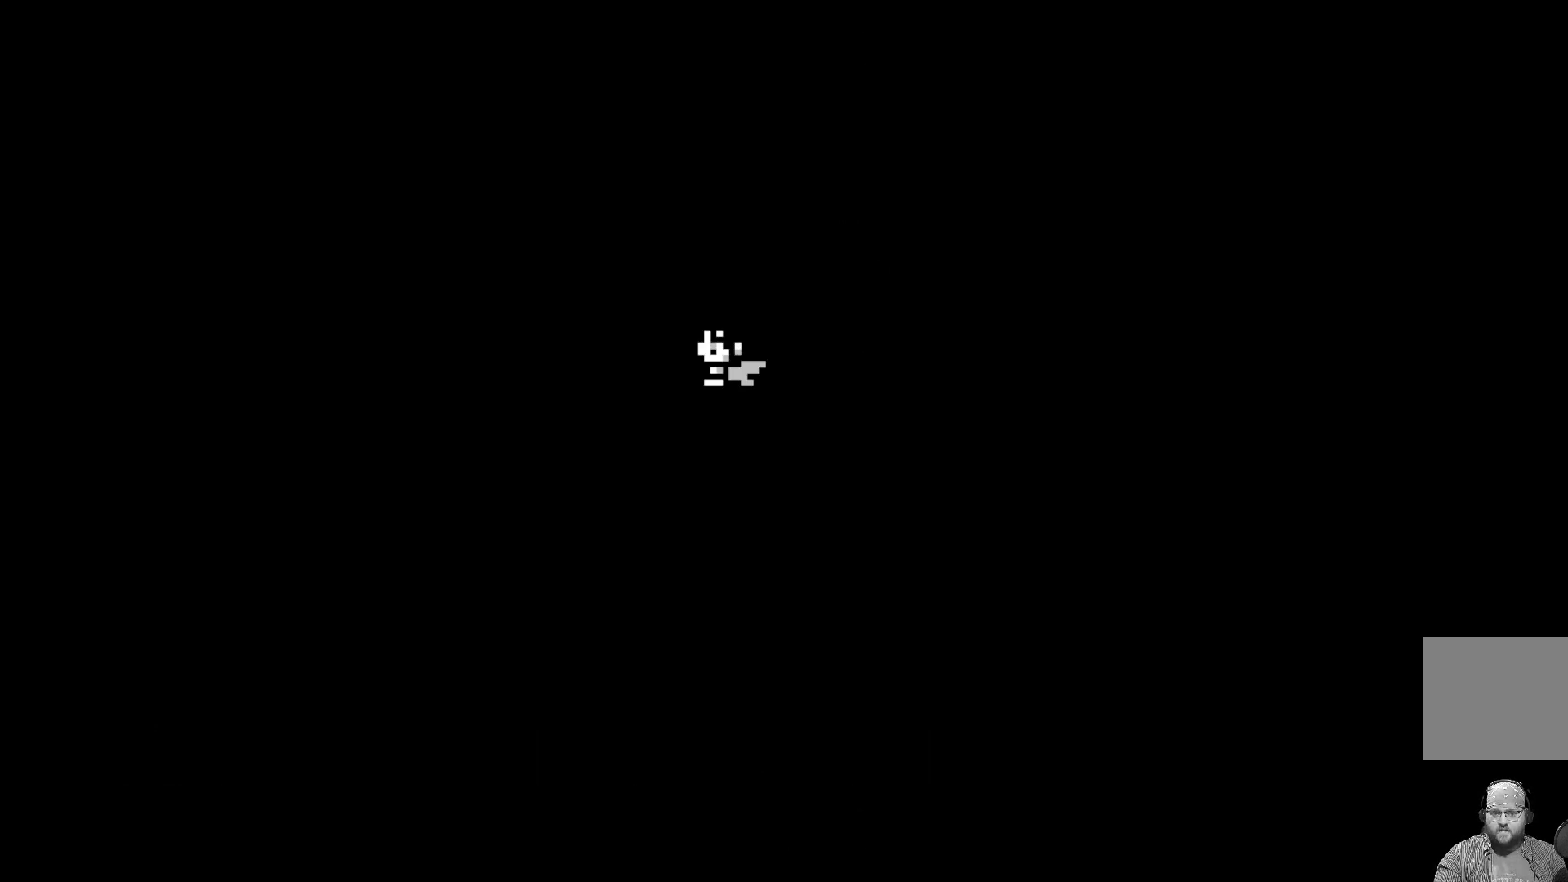
{"buttons": ["DPAD_LEFT"], "left_stick": "center", "events": []}